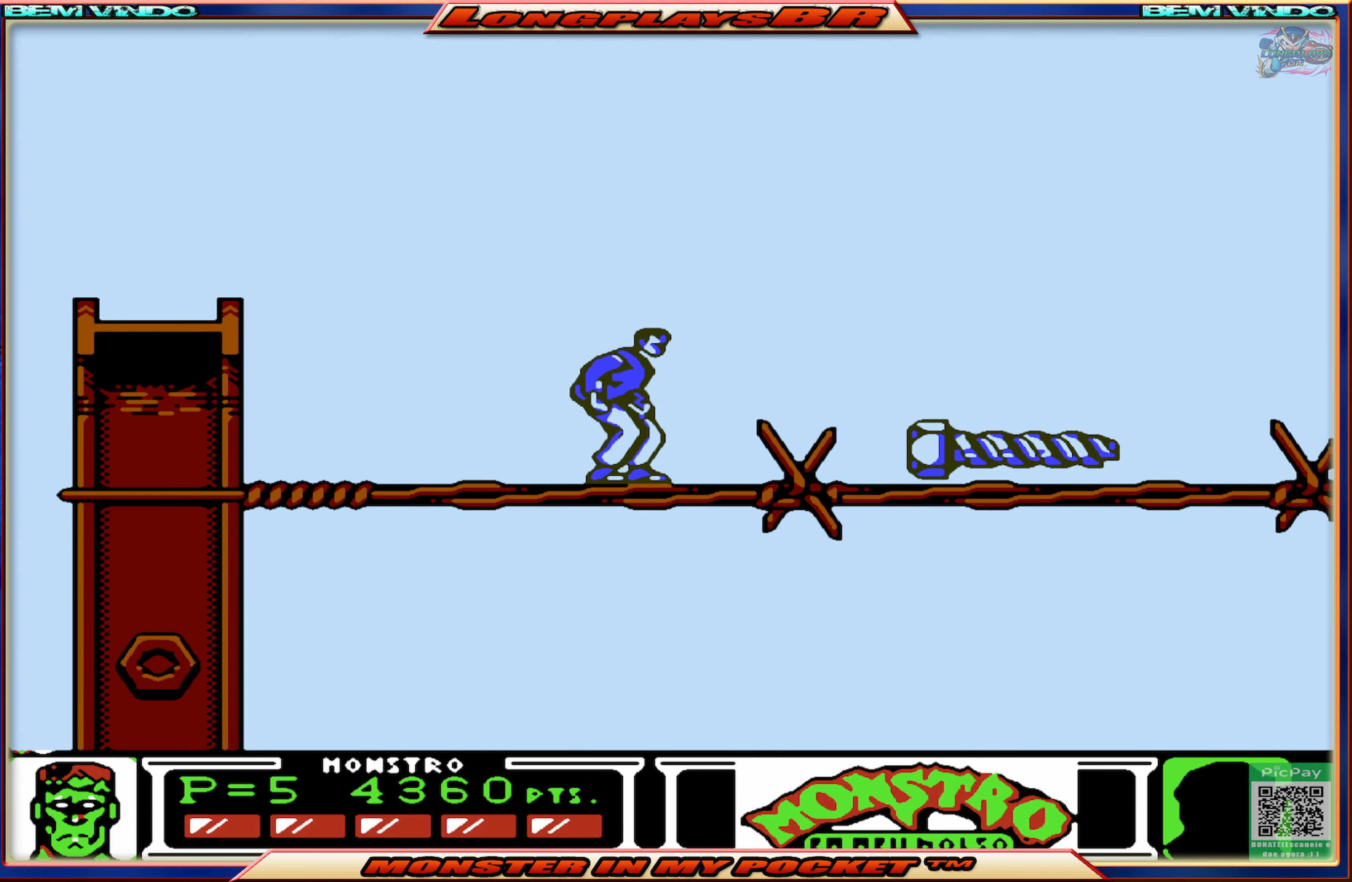
Gameplay with a controller (Xbox layout); each line is a JSON object with the inputs held at the frame after it. "events" lists button and stick changes between this image and that frame as [ms after this image, input, new state], when the widget could be followed in between. Not read: L3 R3 left_stick right_stick.
{"buttons": ["DPAD_RIGHT"], "events": [[133, "A", "up"], [183, "A", "down"], [283, "A", "up"]]}
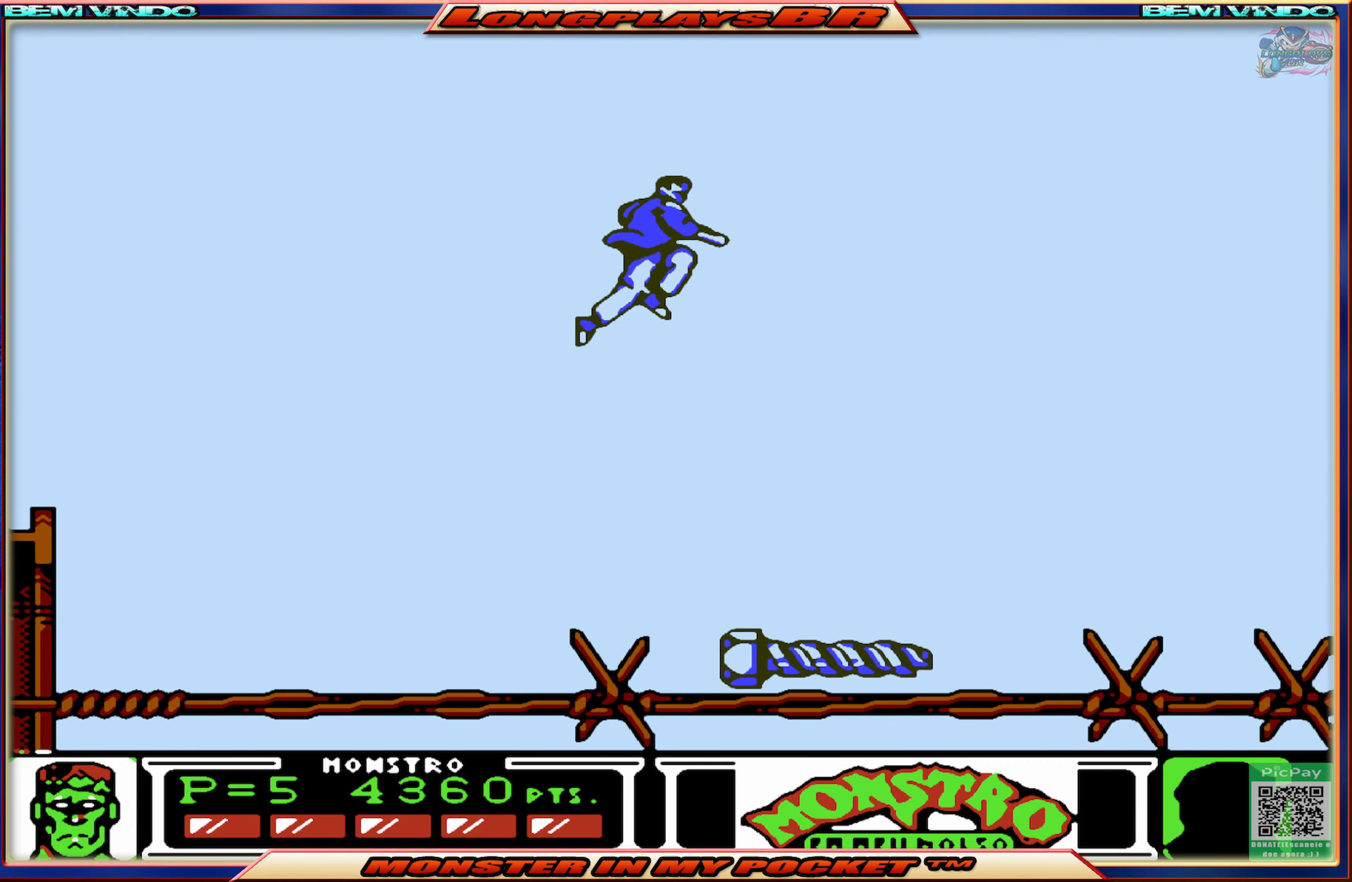
{"buttons": [], "events": [[283, "DPAD_RIGHT", "up"]]}
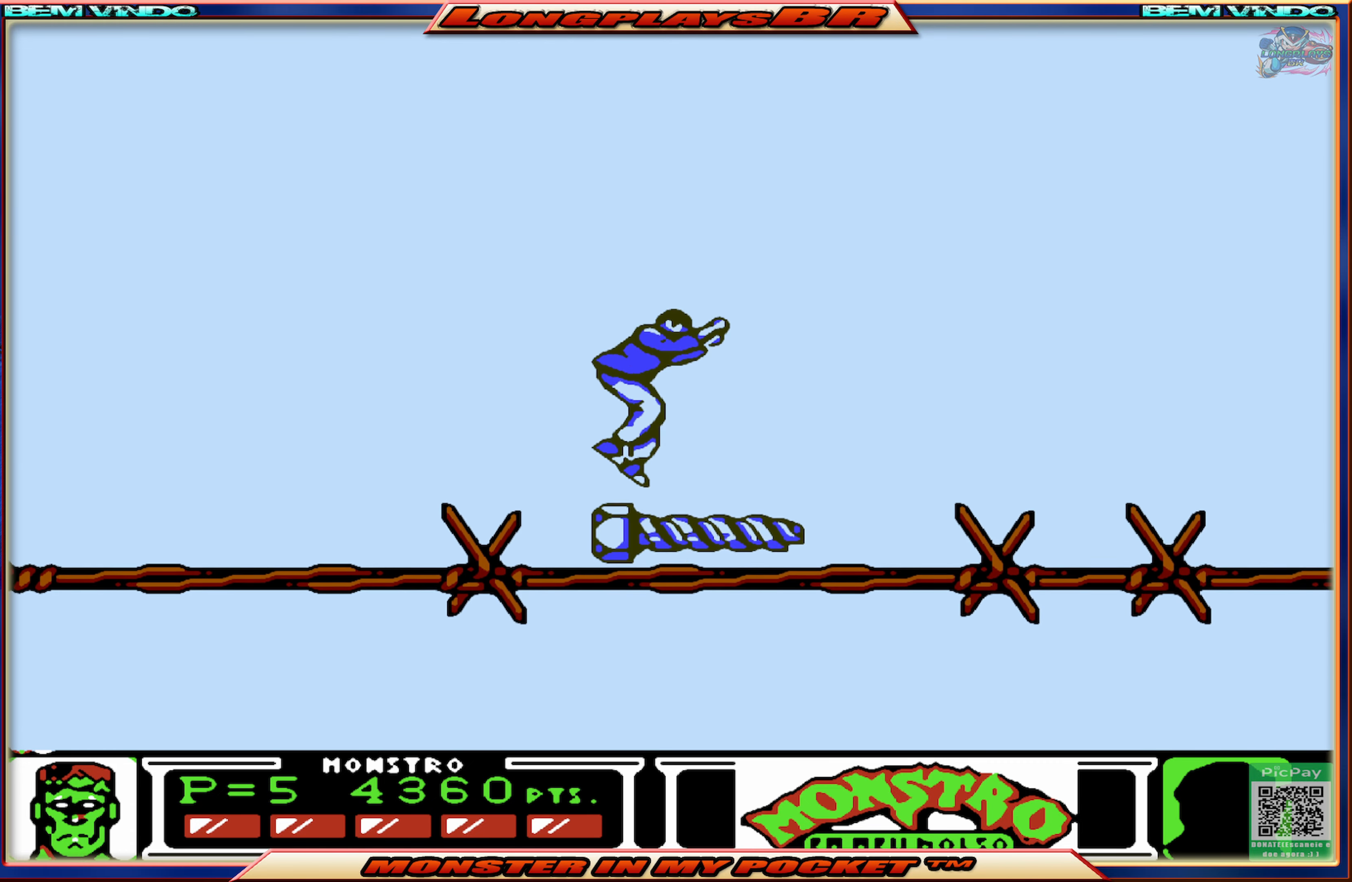
{"buttons": ["DPAD_DOWN"], "events": [[167, "DPAD_DOWN", "down"], [217, "X", "down"], [317, "X", "up"]]}
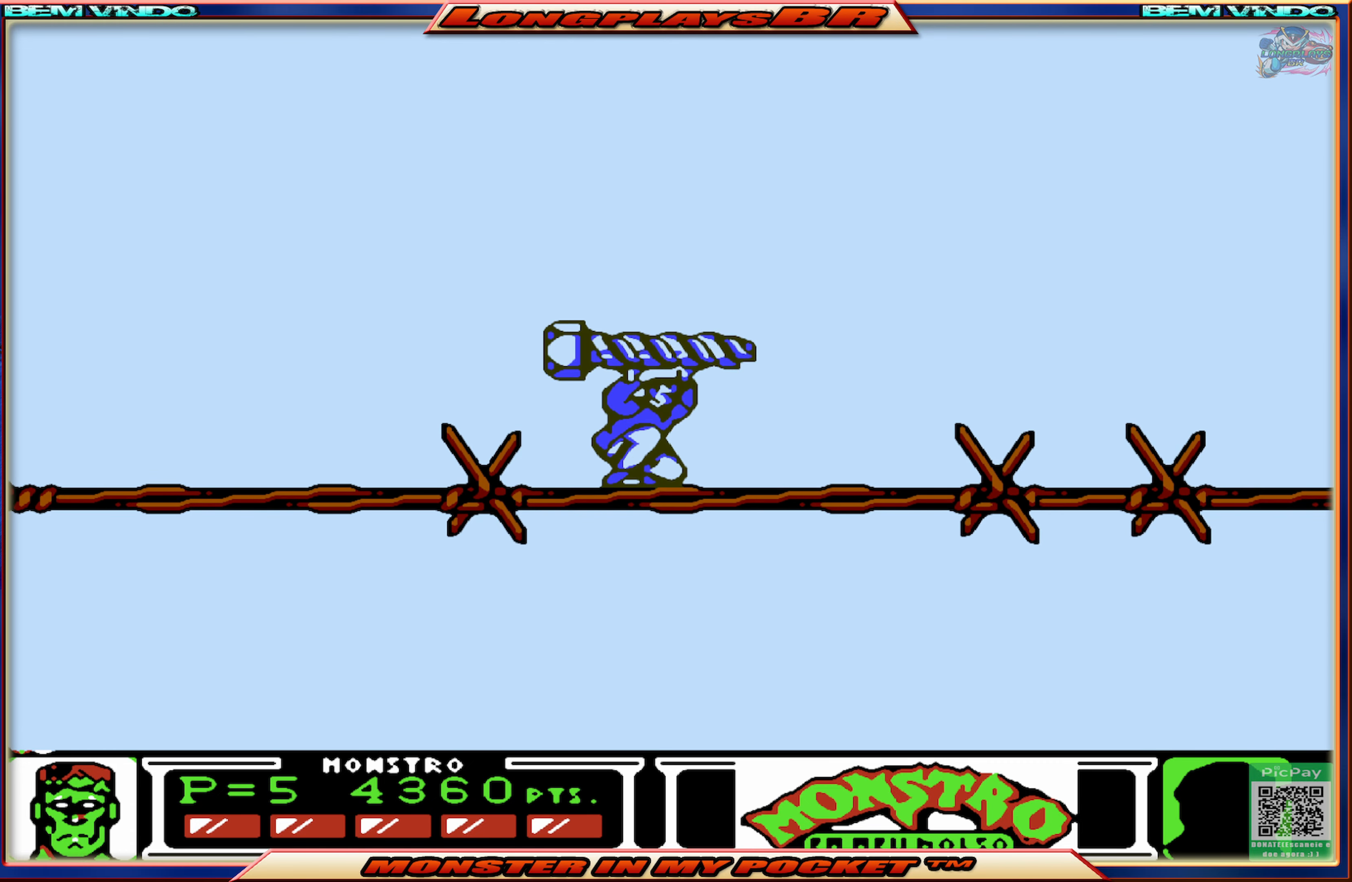
{"buttons": ["DPAD_RIGHT"], "events": [[17, "DPAD_DOWN", "up"], [150, "DPAD_RIGHT", "down"]]}
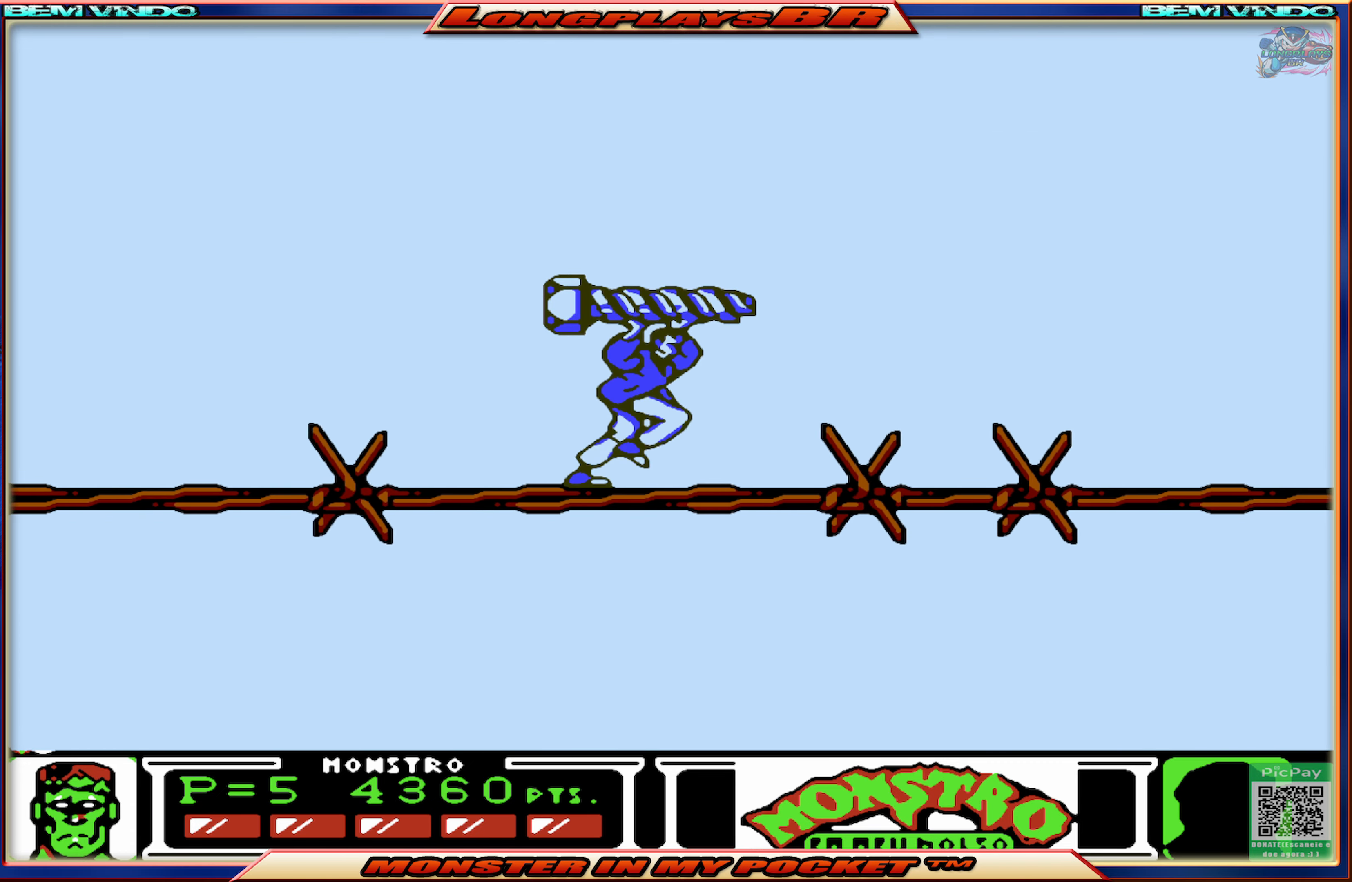
{"buttons": ["A", "DPAD_RIGHT"], "events": [[100, "A", "down"], [400, "A", "up"], [500, "A", "down"]]}
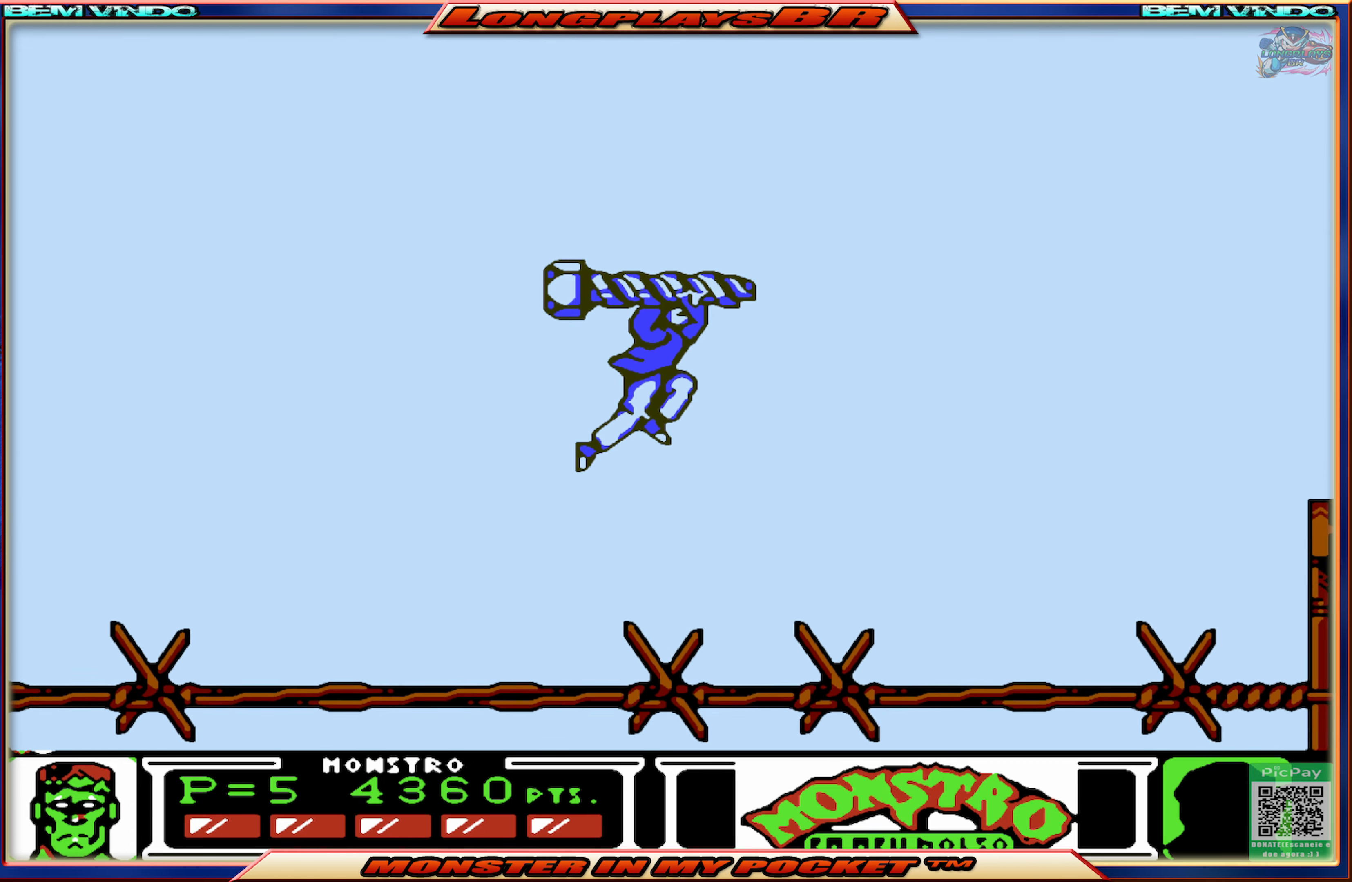
{"buttons": ["DPAD_RIGHT"], "events": [[183, "A", "up"]]}
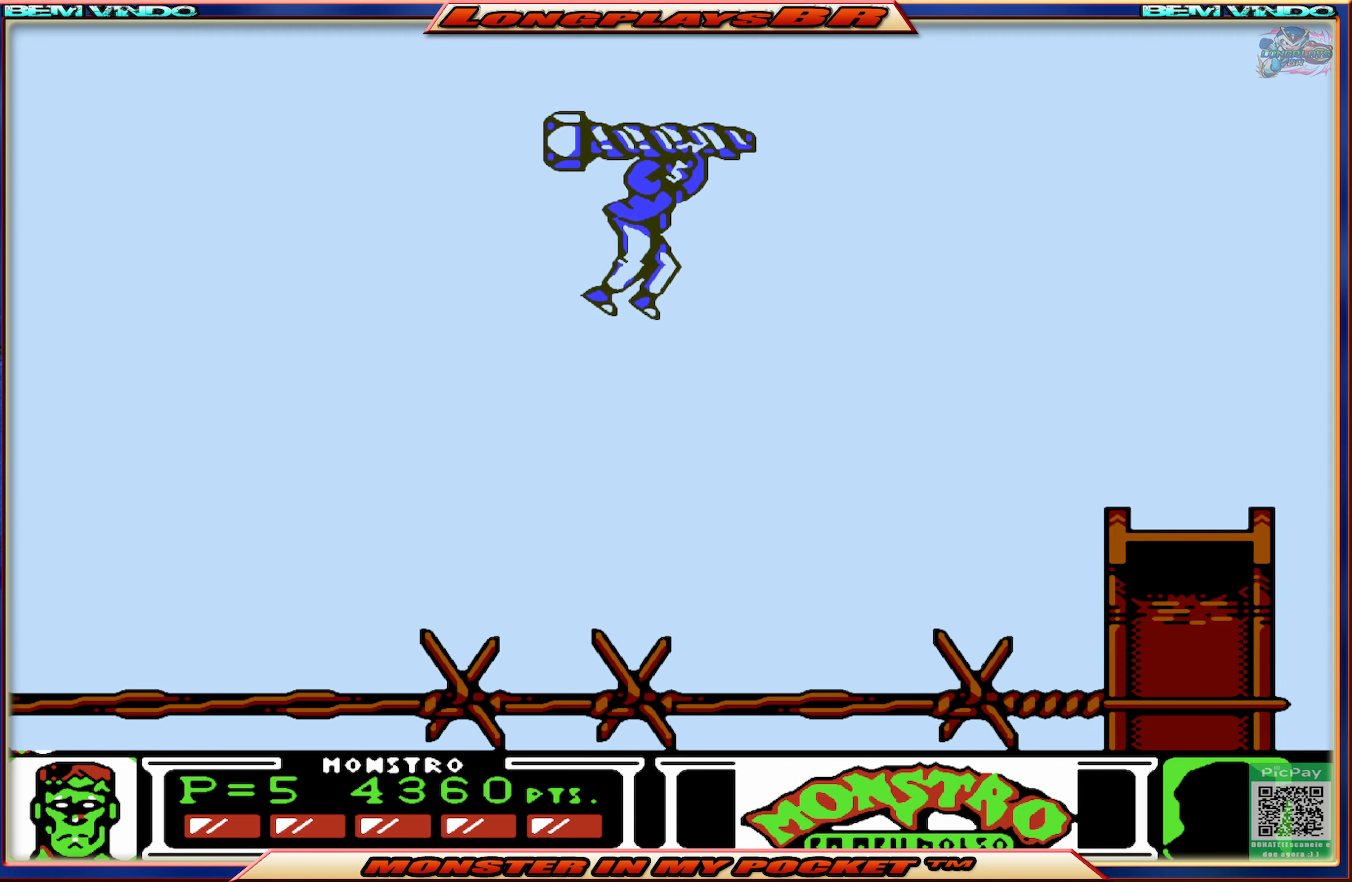
{"buttons": [], "events": [[234, "DPAD_RIGHT", "up"]]}
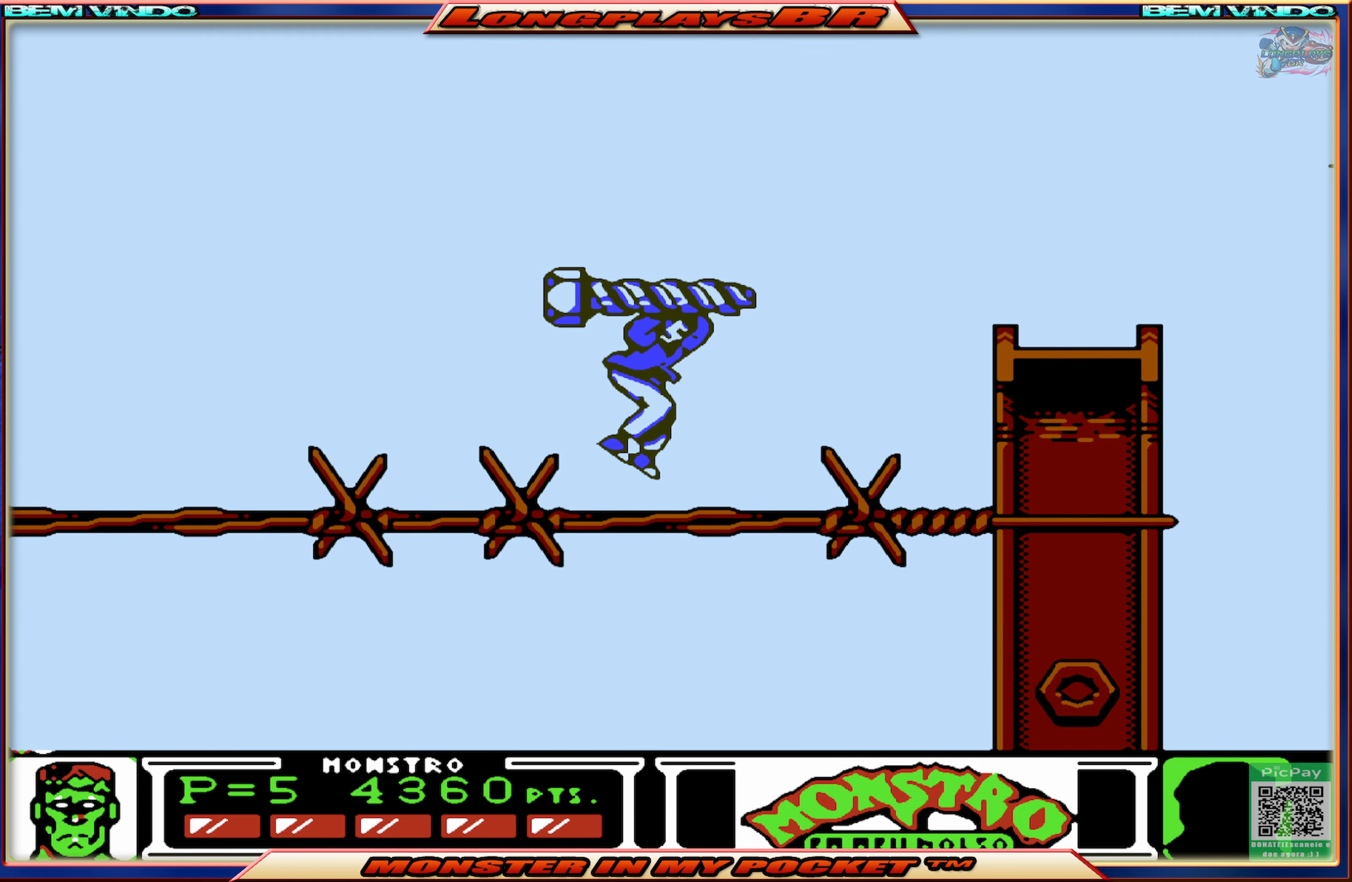
{"buttons": ["A", "DPAD_RIGHT"], "events": [[134, "DPAD_RIGHT", "down"], [284, "A", "down"], [484, "A", "up"], [500, "A", "down"]]}
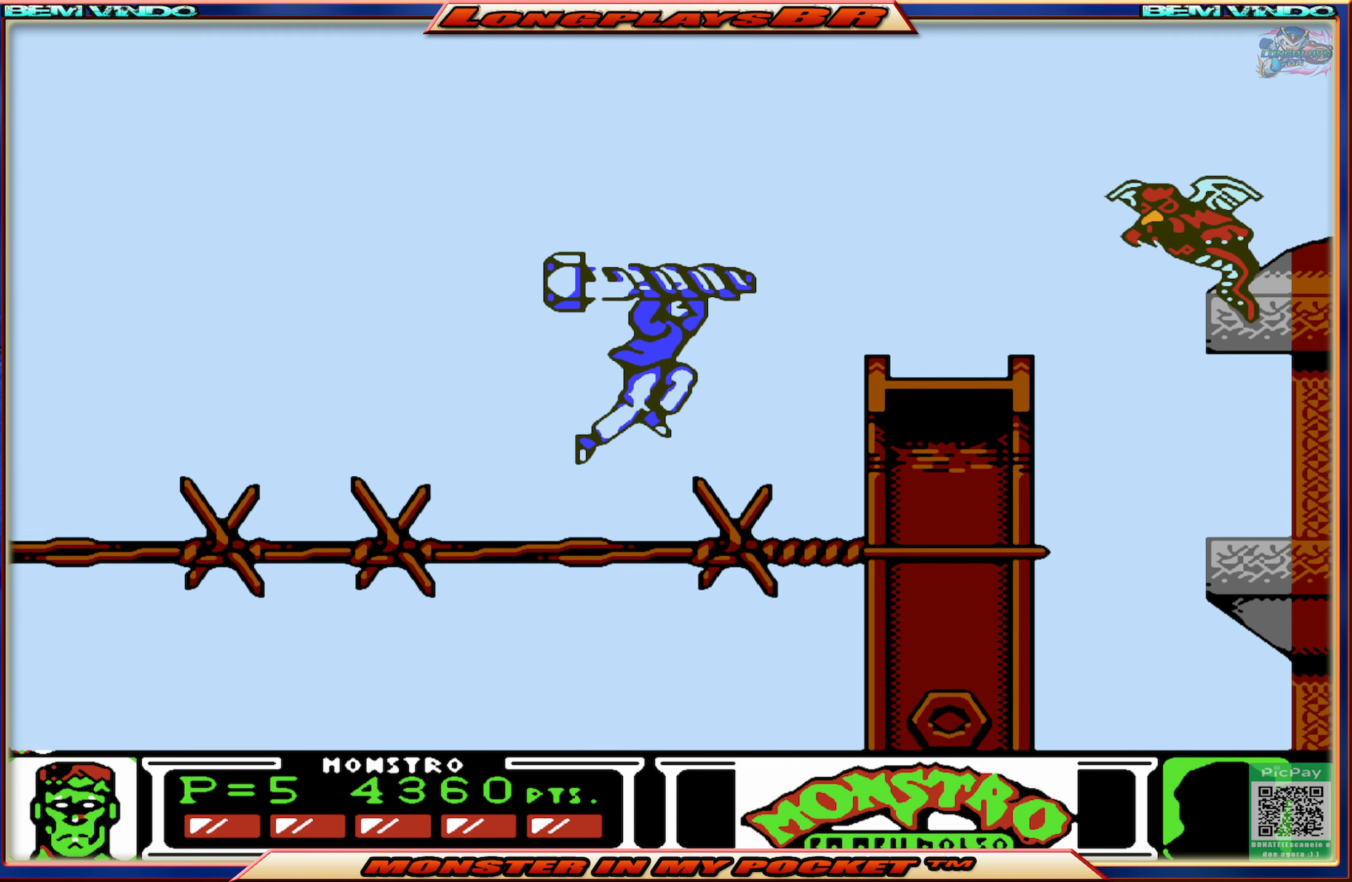
{"buttons": [], "events": [[84, "A", "up"], [200, "X", "down"], [300, "X", "up"], [467, "DPAD_RIGHT", "up"]]}
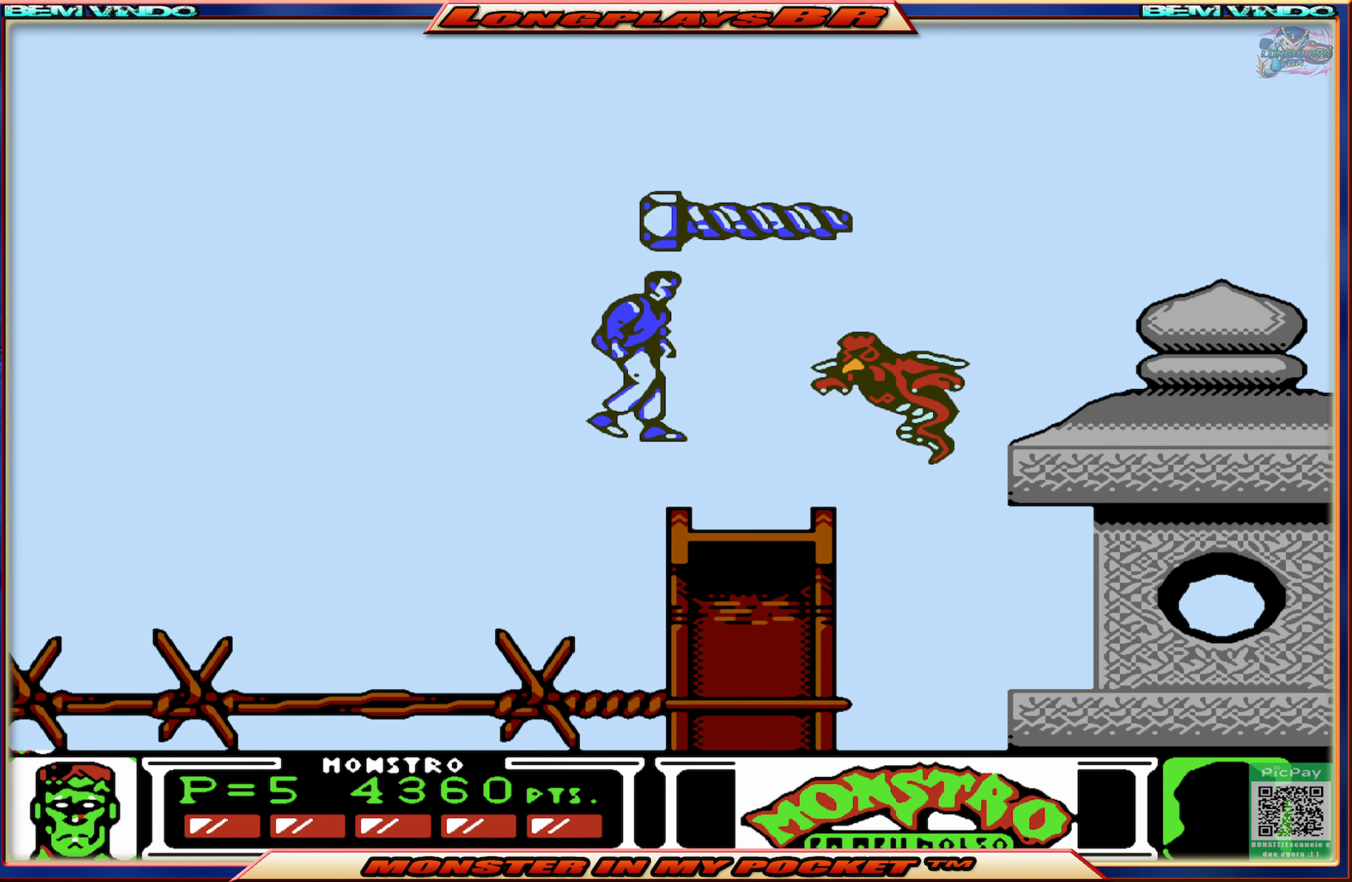
{"buttons": [], "events": [[167, "DPAD_RIGHT", "down"], [434, "DPAD_RIGHT", "up"]]}
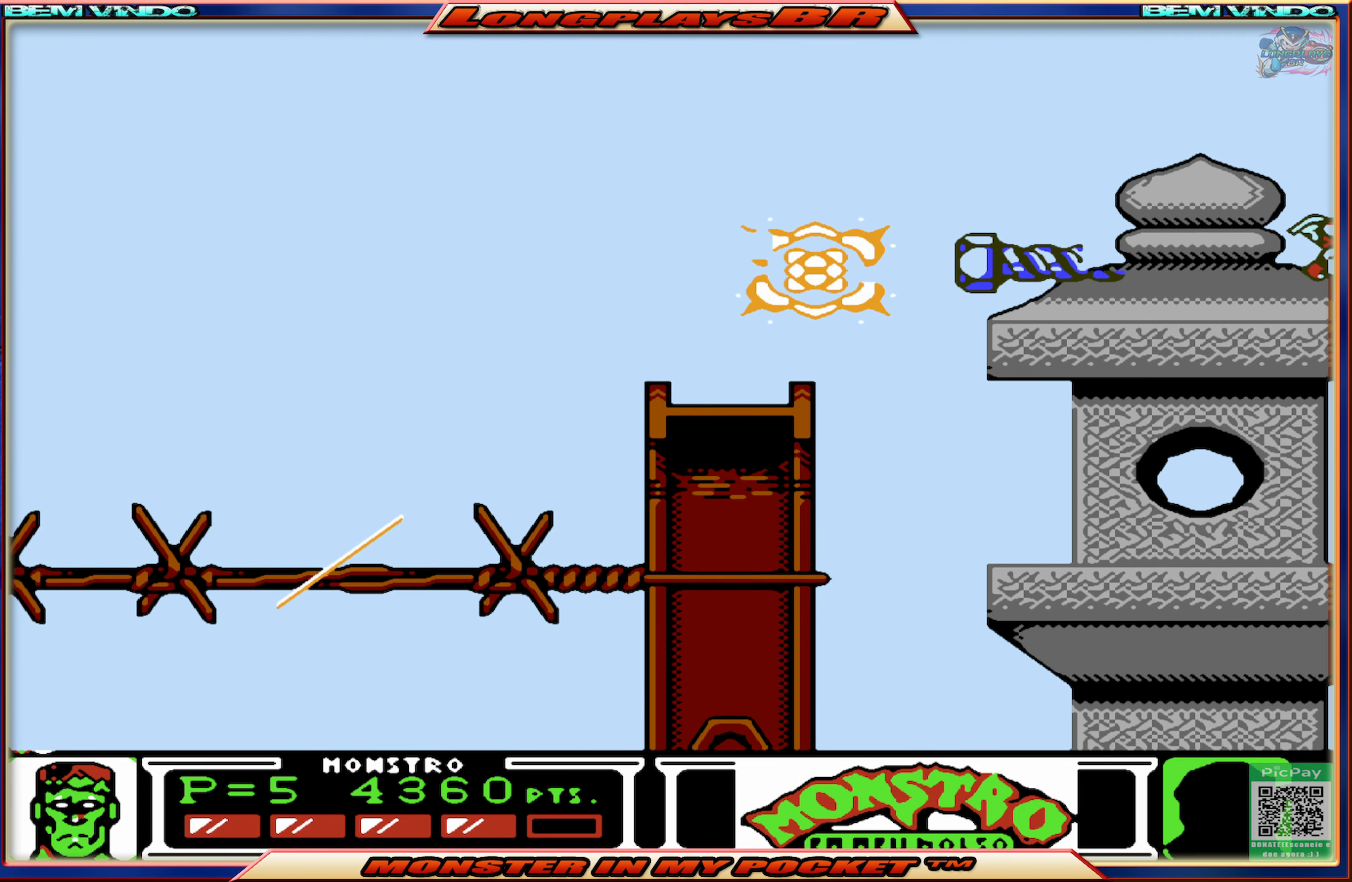
{"buttons": ["DPAD_RIGHT"], "events": [[34, "DPAD_LEFT", "down"], [84, "DPAD_LEFT", "up"], [117, "DPAD_RIGHT", "down"]]}
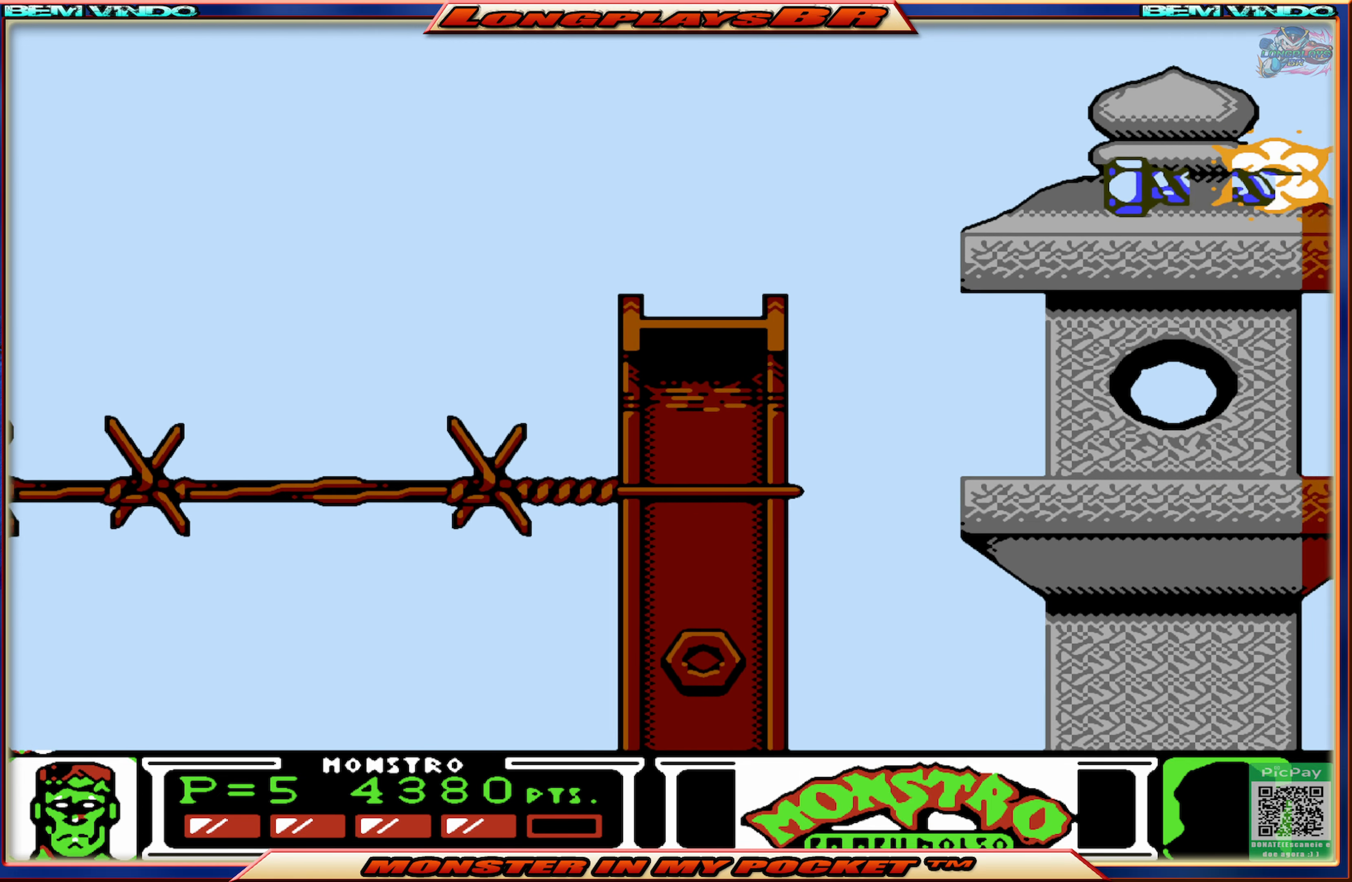
{"buttons": [], "events": [[17, "DPAD_RIGHT", "up"], [350, "DPAD_RIGHT", "down"], [434, "DPAD_RIGHT", "up"]]}
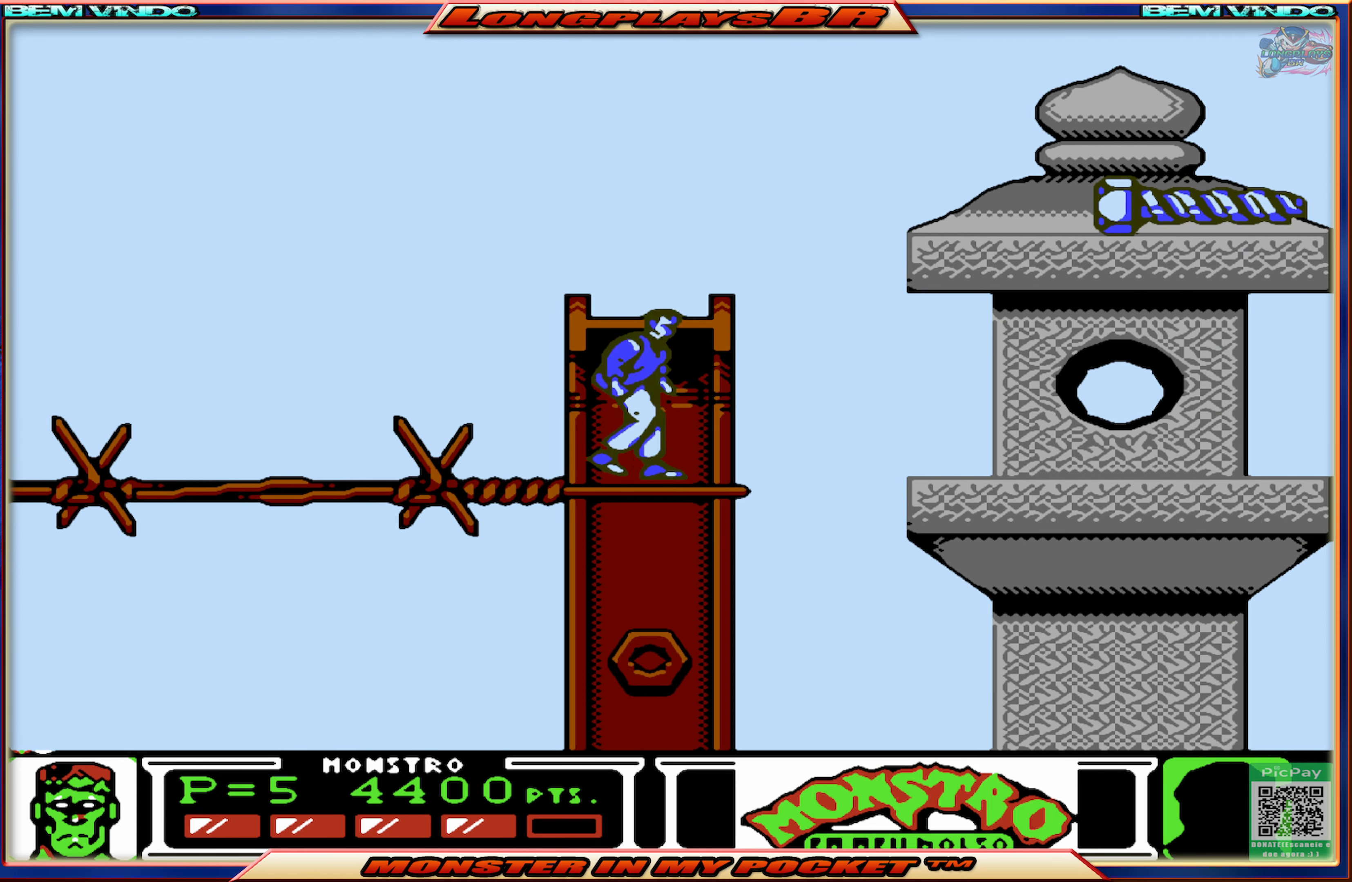
{"buttons": ["A", "DPAD_RIGHT"], "events": [[284, "DPAD_RIGHT", "down"], [334, "A", "down"]]}
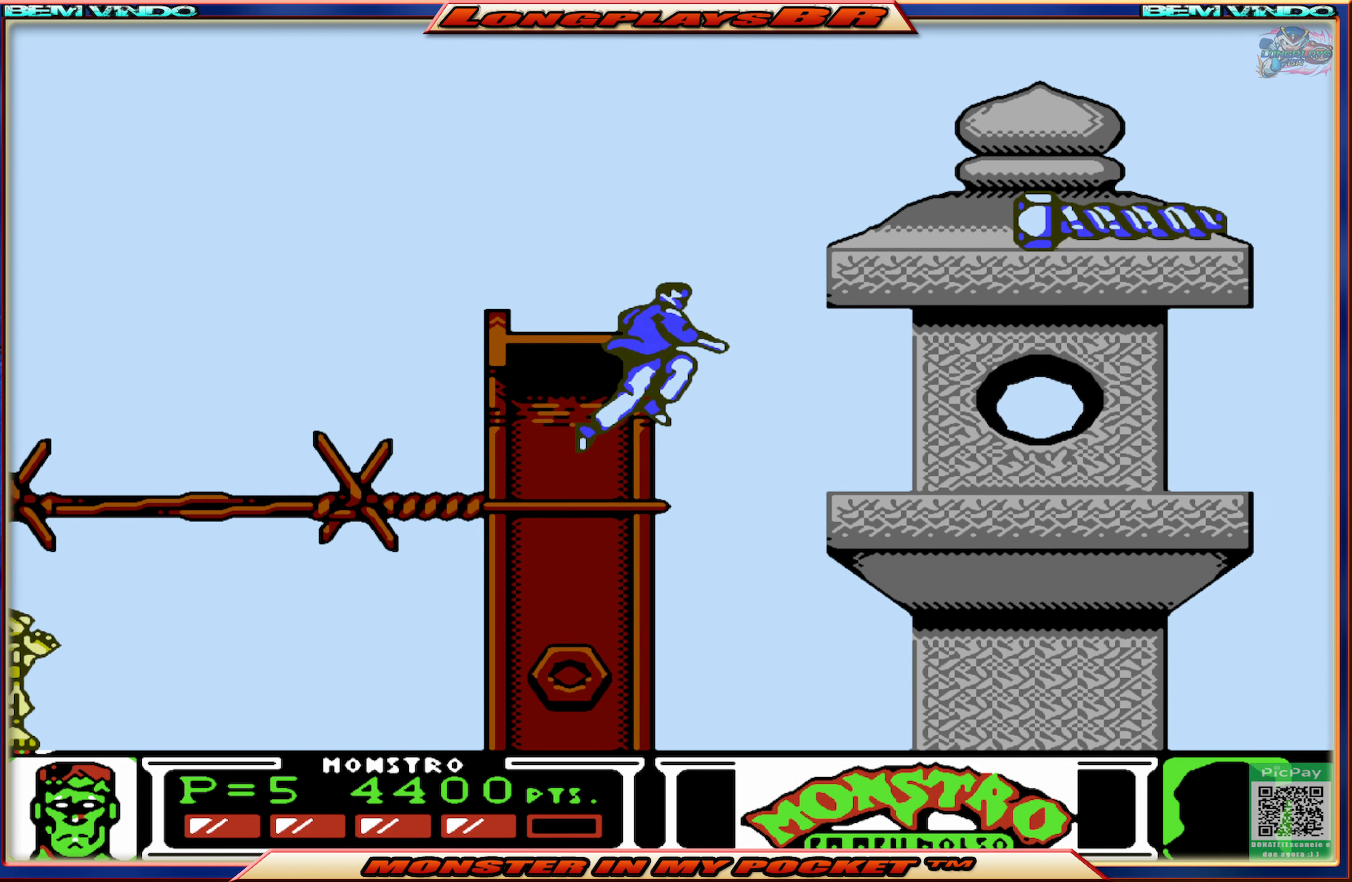
{"buttons": ["DPAD_RIGHT"], "events": [[100, "A", "up"], [134, "A", "down"], [317, "A", "up"]]}
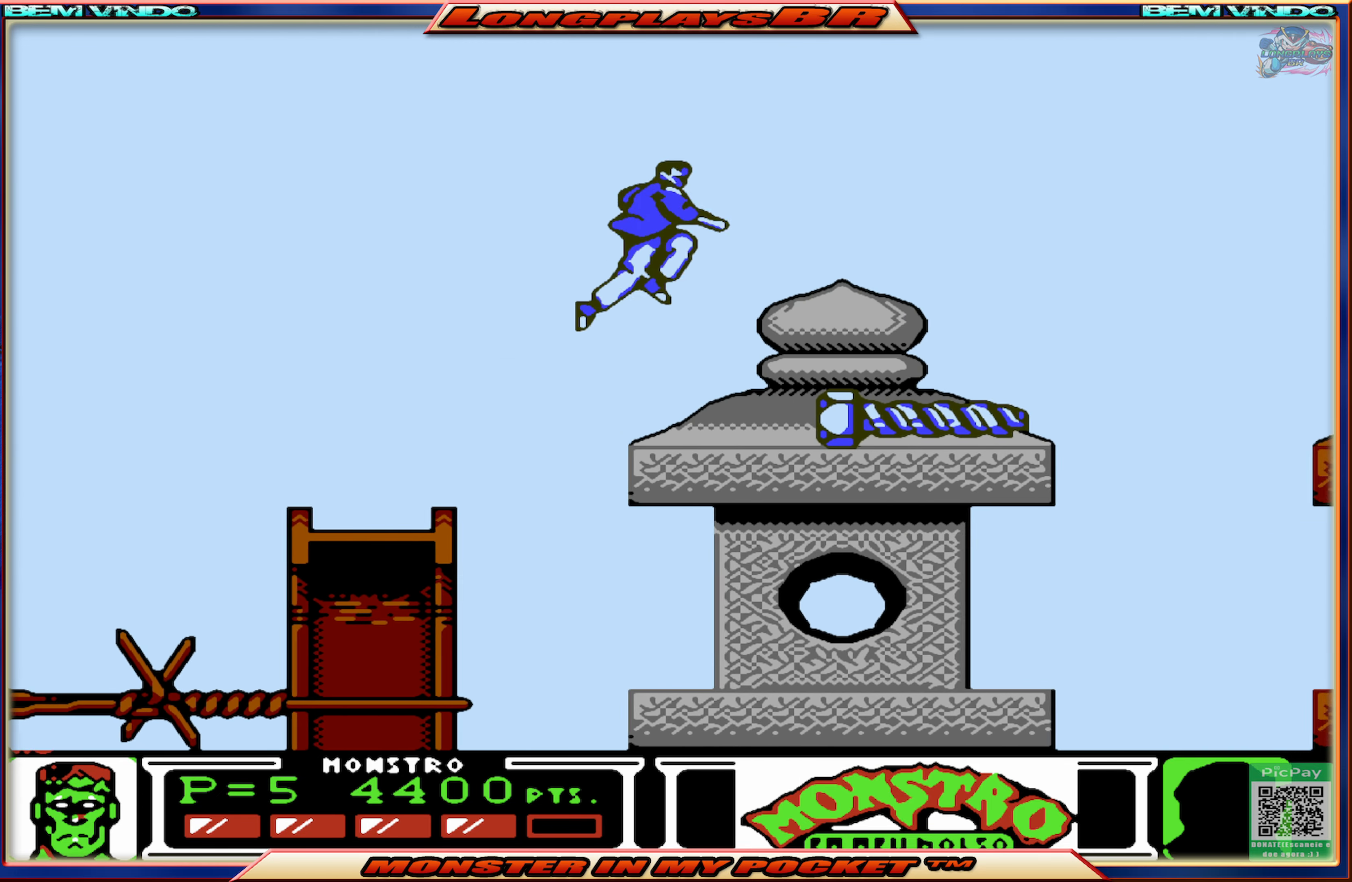
{"buttons": ["DPAD_RIGHT"], "events": []}
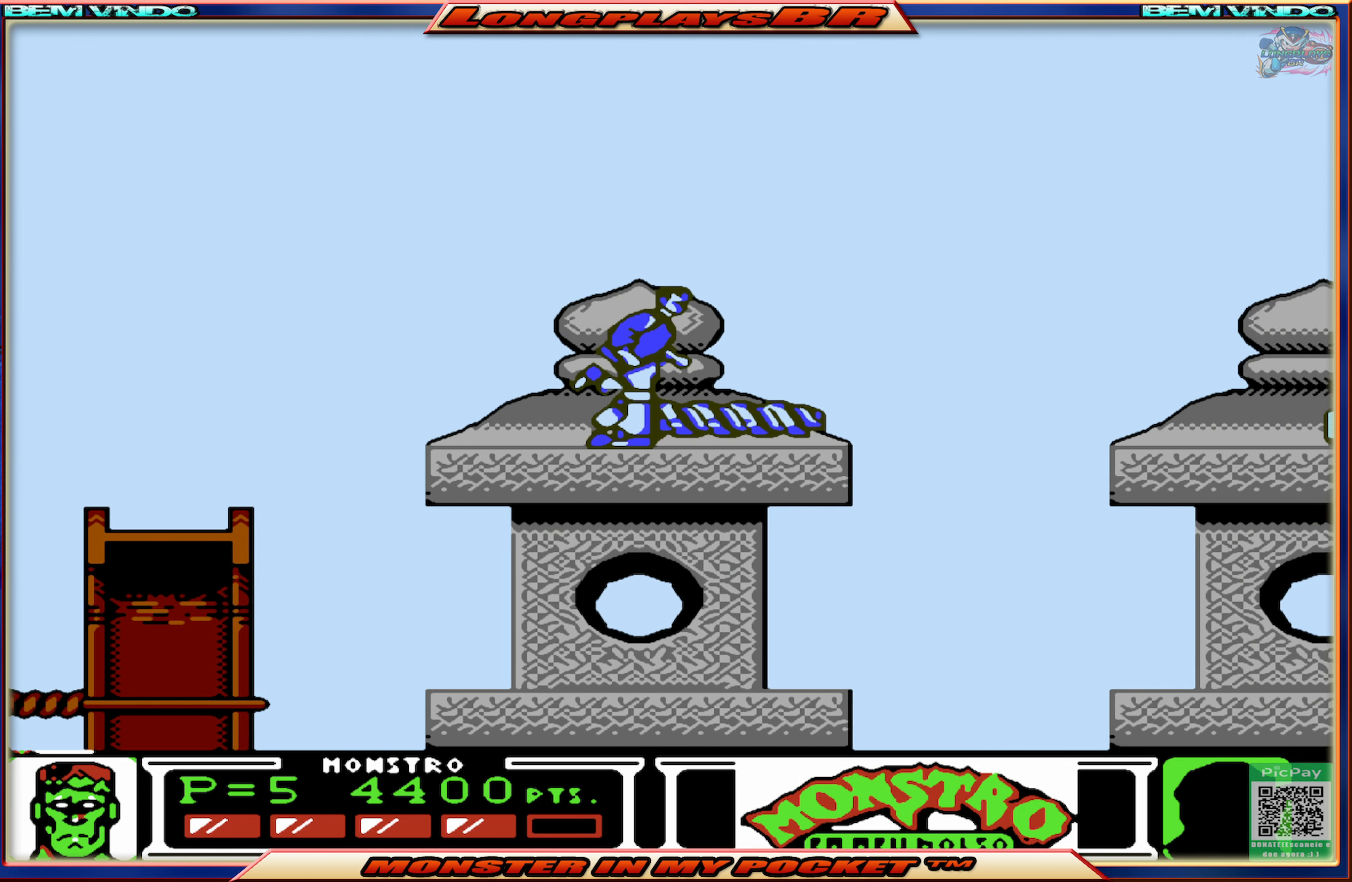
{"buttons": [], "events": [[67, "DPAD_RIGHT", "up"], [134, "DPAD_DOWN", "down"], [184, "X", "down"], [300, "X", "up"], [417, "DPAD_DOWN", "up"]]}
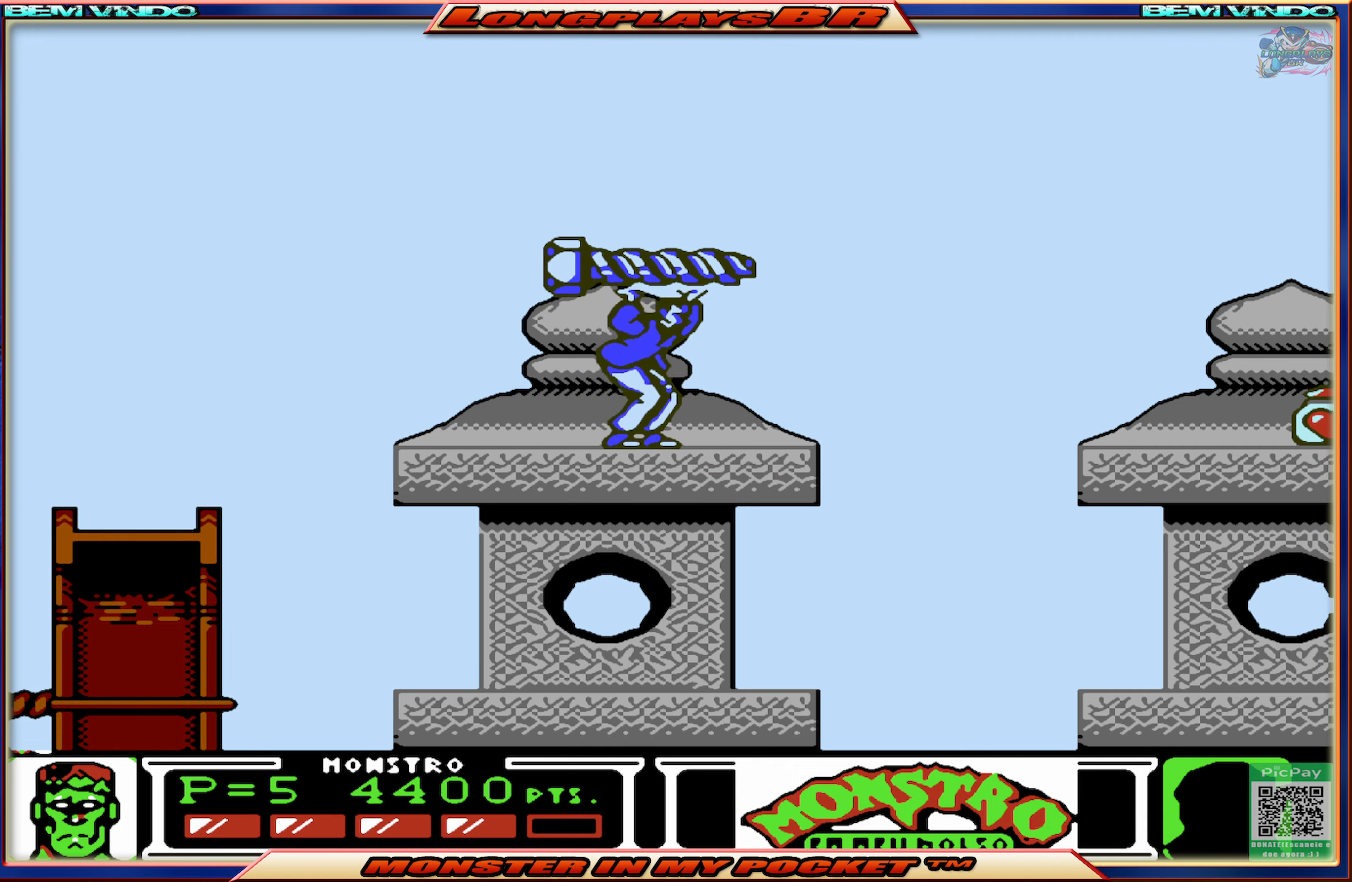
{"buttons": [], "events": [[300, "DPAD_RIGHT", "down"], [416, "DPAD_RIGHT", "up"]]}
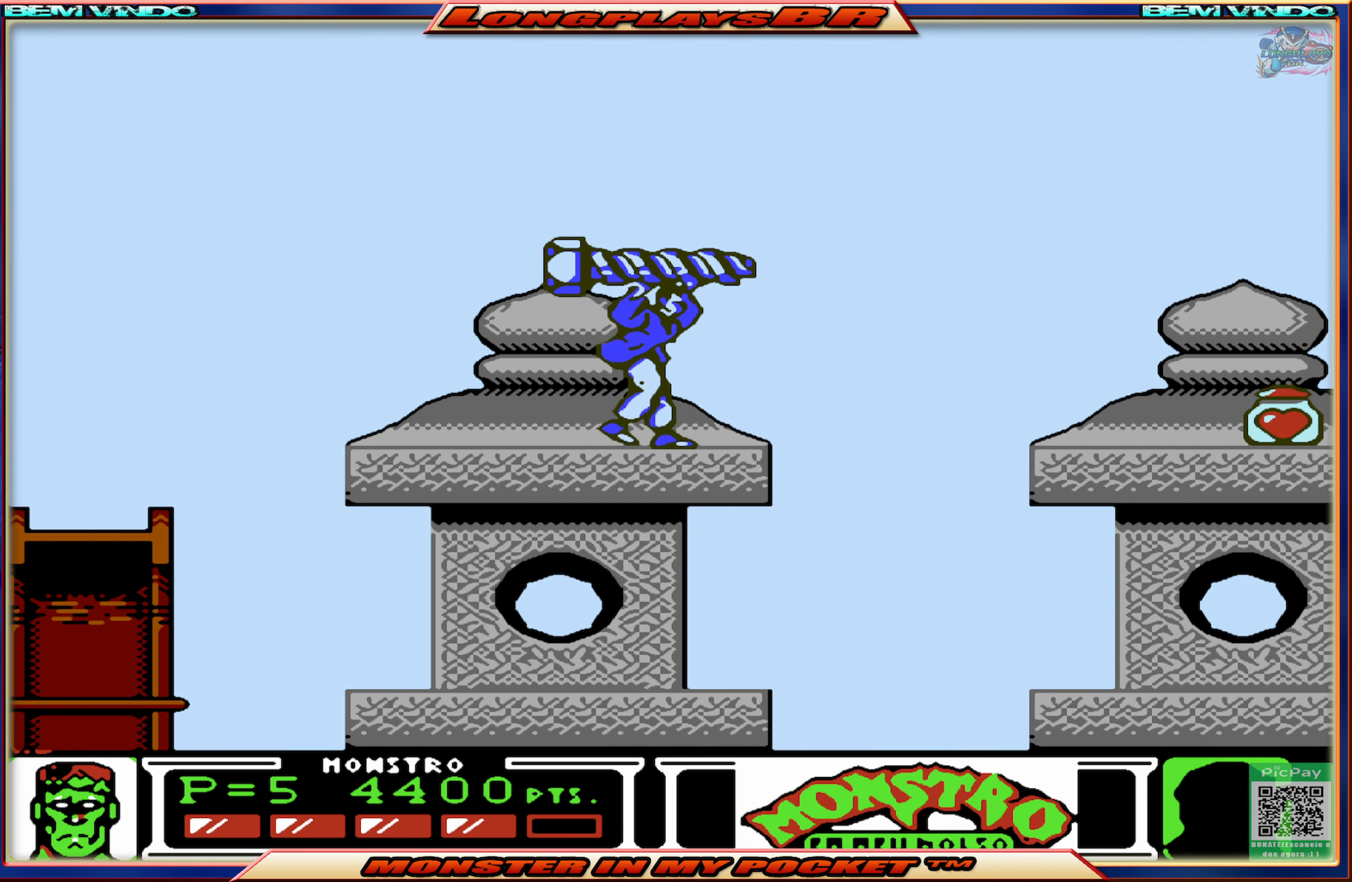
{"buttons": ["A", "DPAD_RIGHT"], "events": [[216, "DPAD_RIGHT", "down"], [300, "A", "down"], [483, "A", "up"], [500, "A", "down"]]}
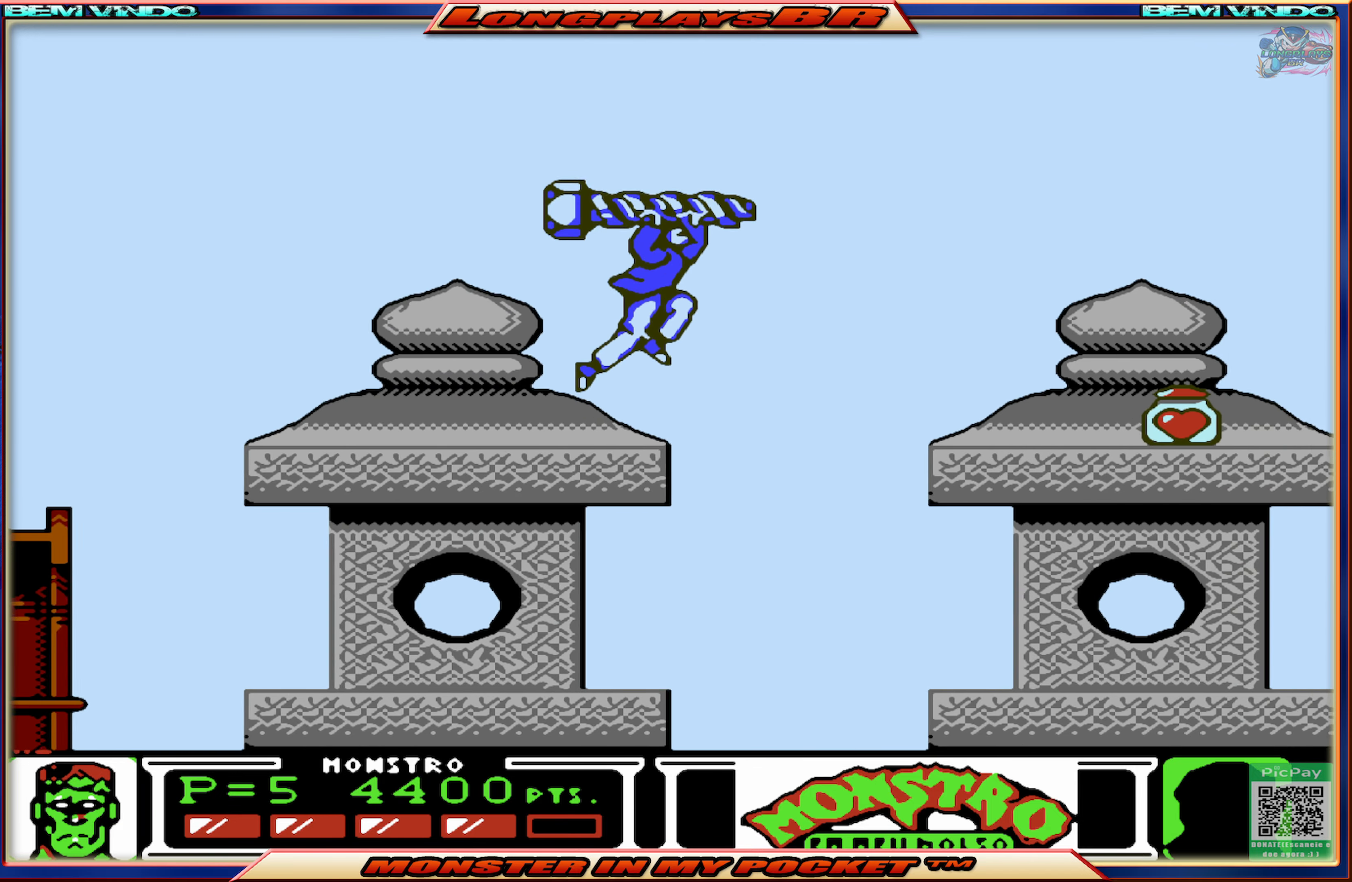
{"buttons": ["DPAD_RIGHT"], "events": [[316, "A", "up"]]}
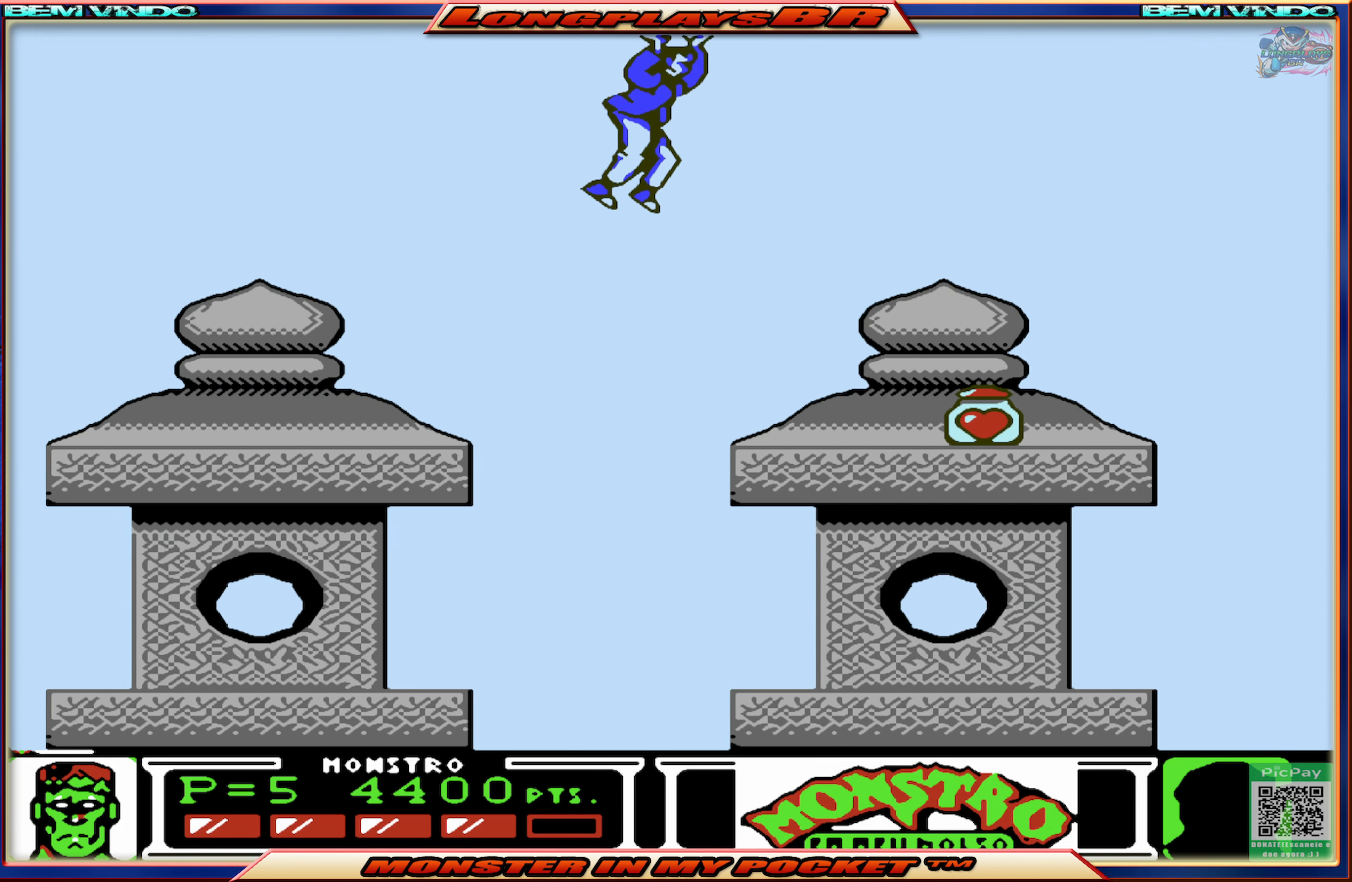
{"buttons": ["DPAD_RIGHT"], "events": []}
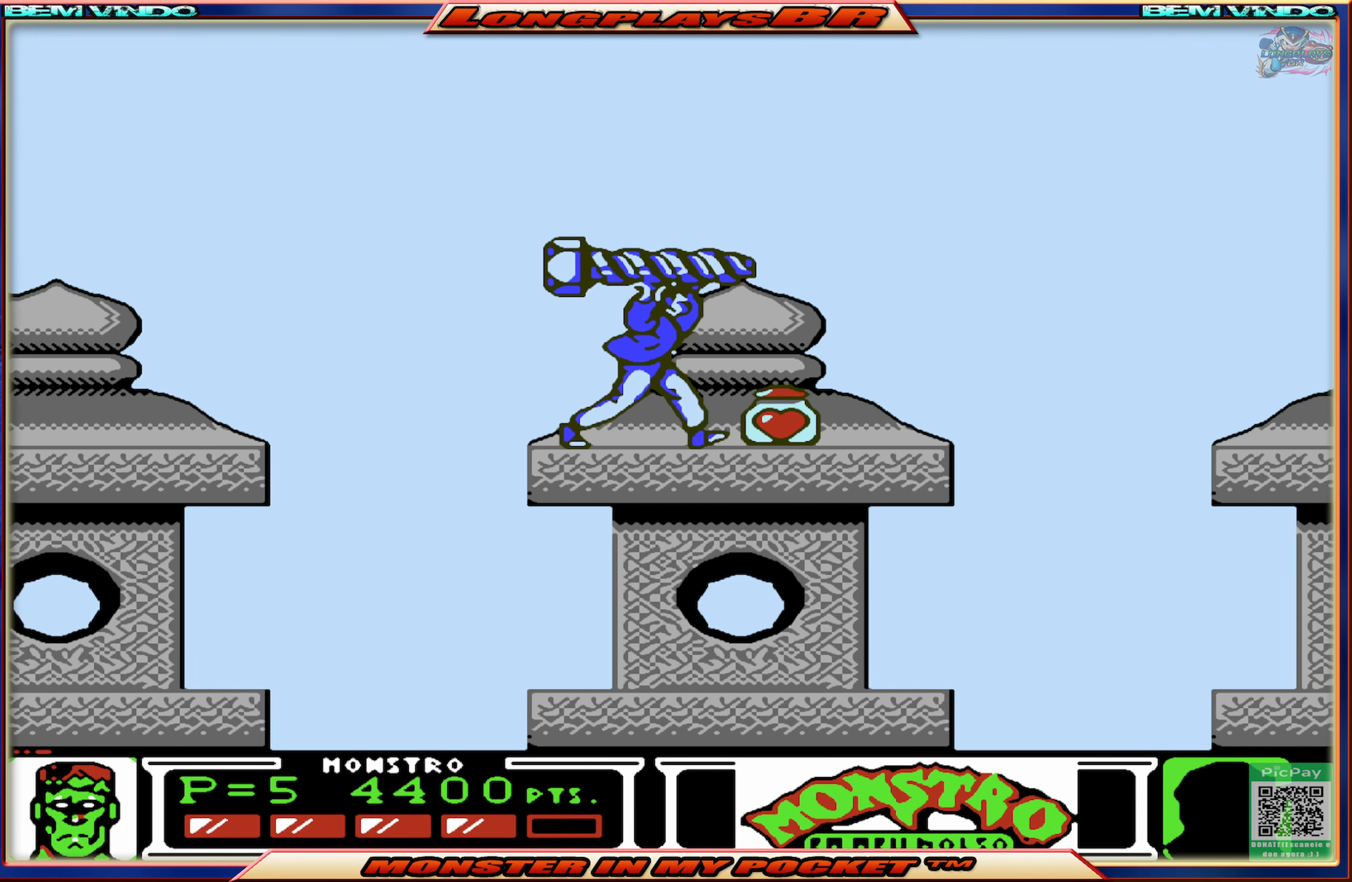
{"buttons": [], "events": [[300, "DPAD_RIGHT", "up"]]}
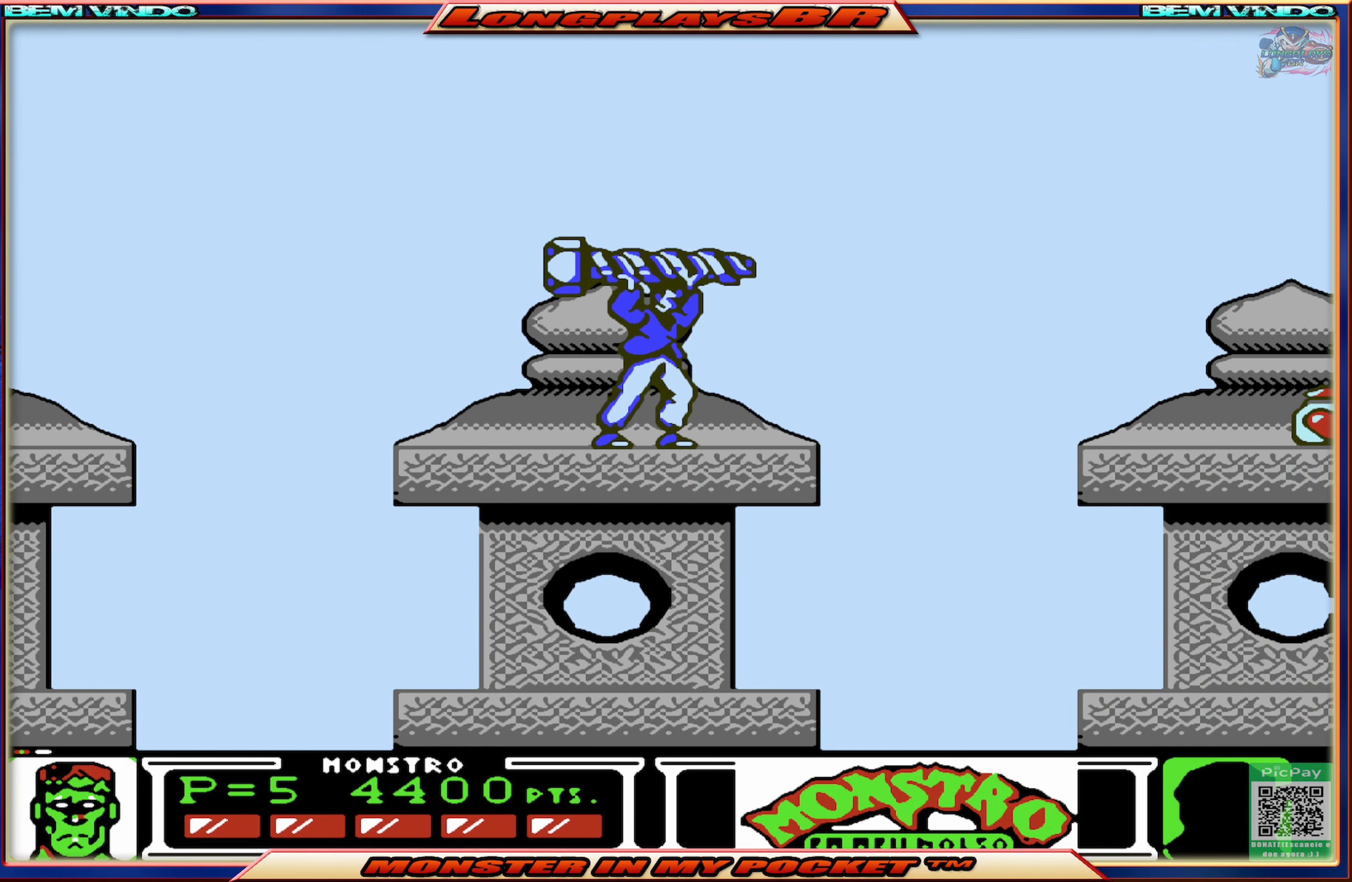
{"buttons": ["A", "DPAD_RIGHT"], "events": [[183, "DPAD_RIGHT", "down"], [333, "A", "down"]]}
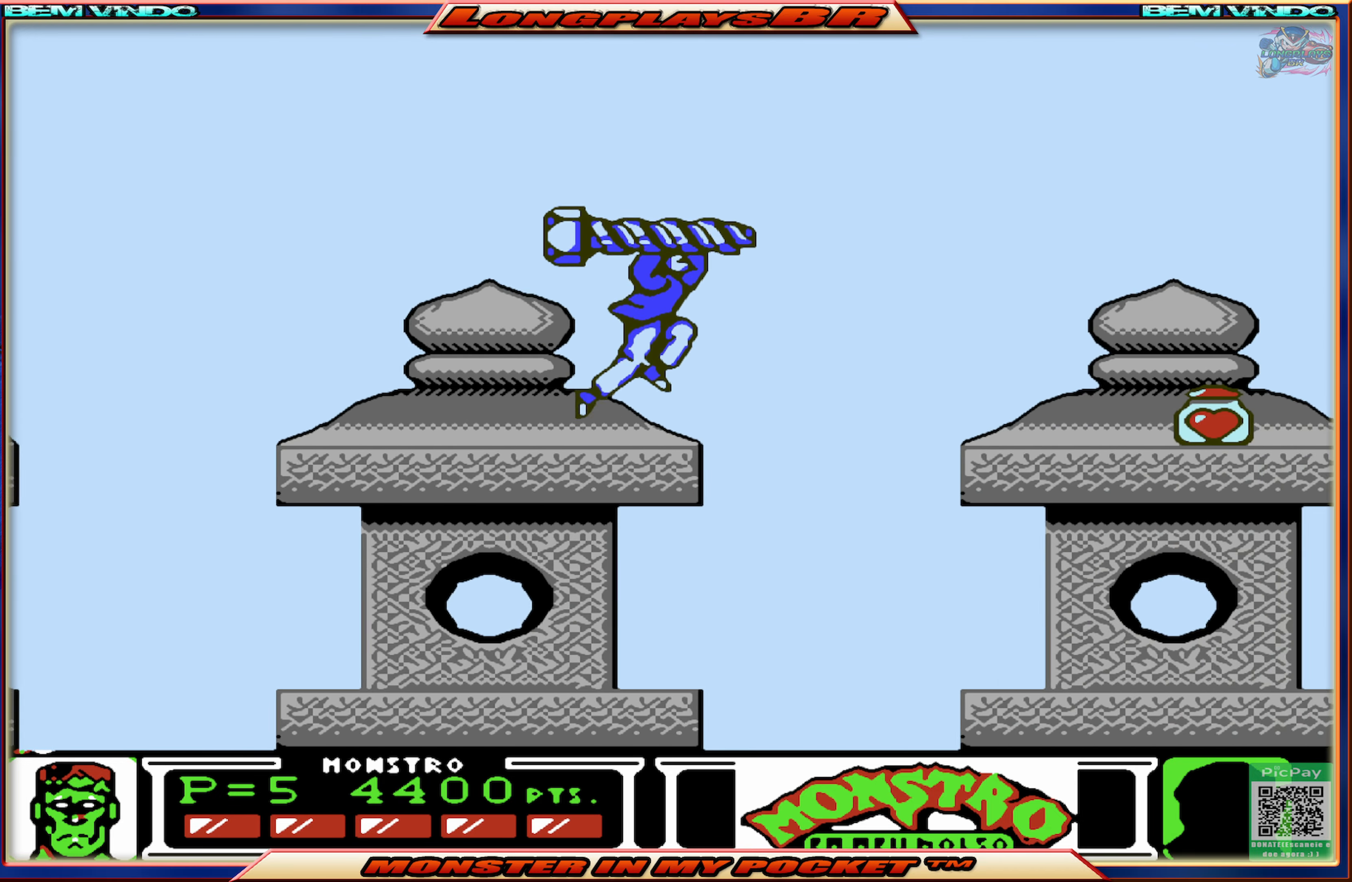
{"buttons": ["DPAD_RIGHT"], "events": [[116, "A", "up"], [200, "A", "down"], [316, "A", "up"]]}
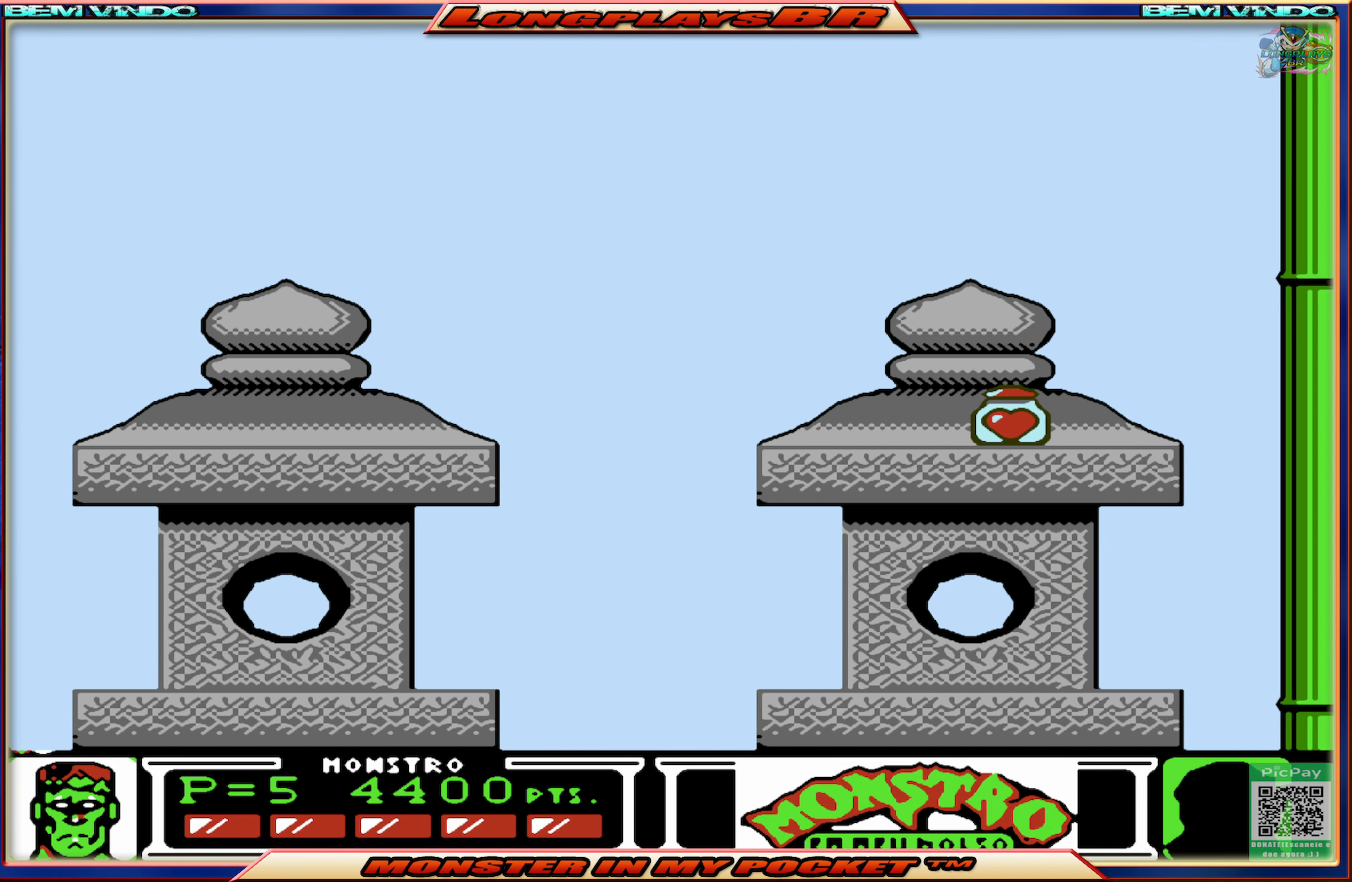
{"buttons": ["DPAD_RIGHT"], "events": []}
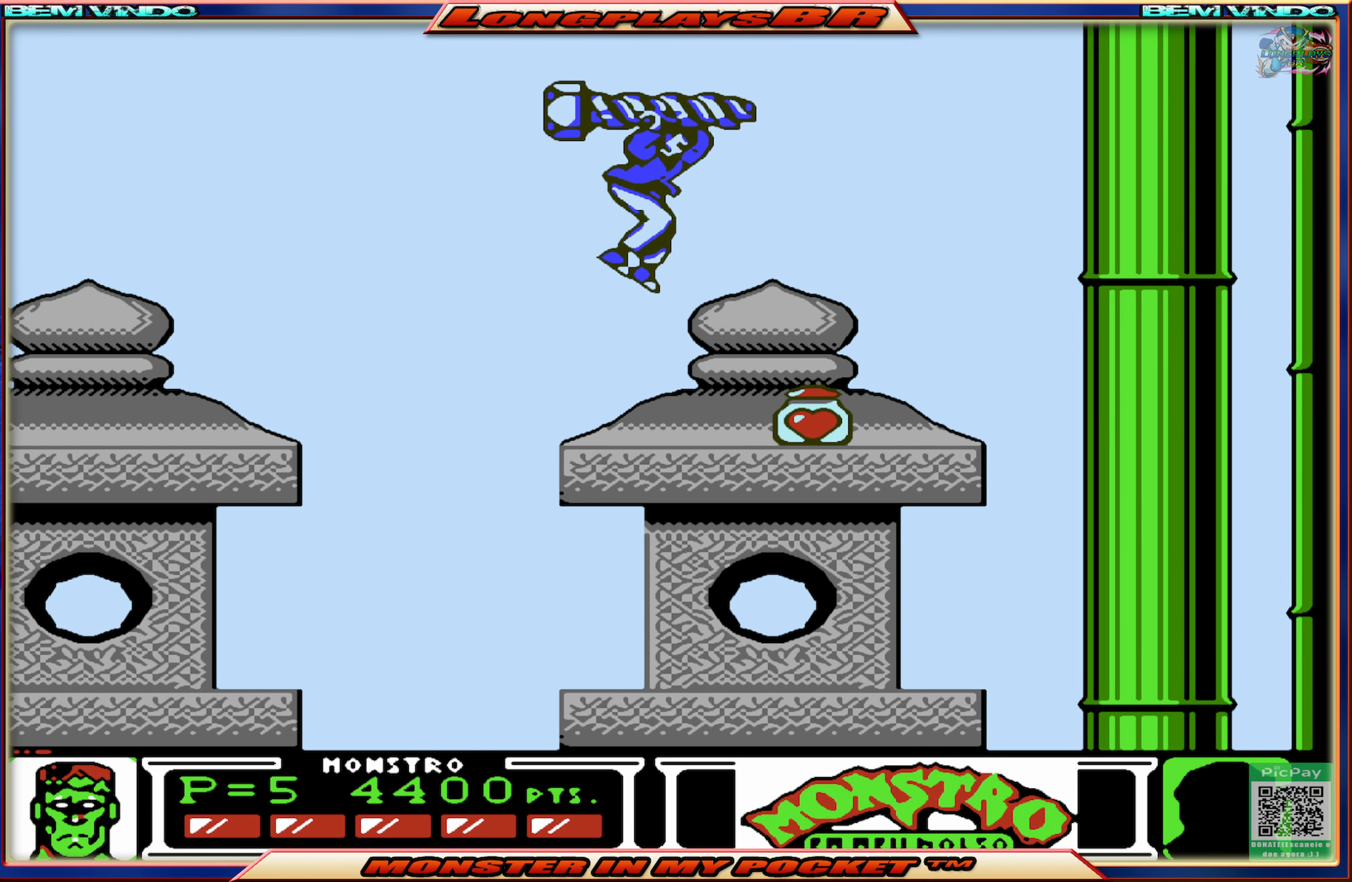
{"buttons": ["DPAD_RIGHT"], "events": []}
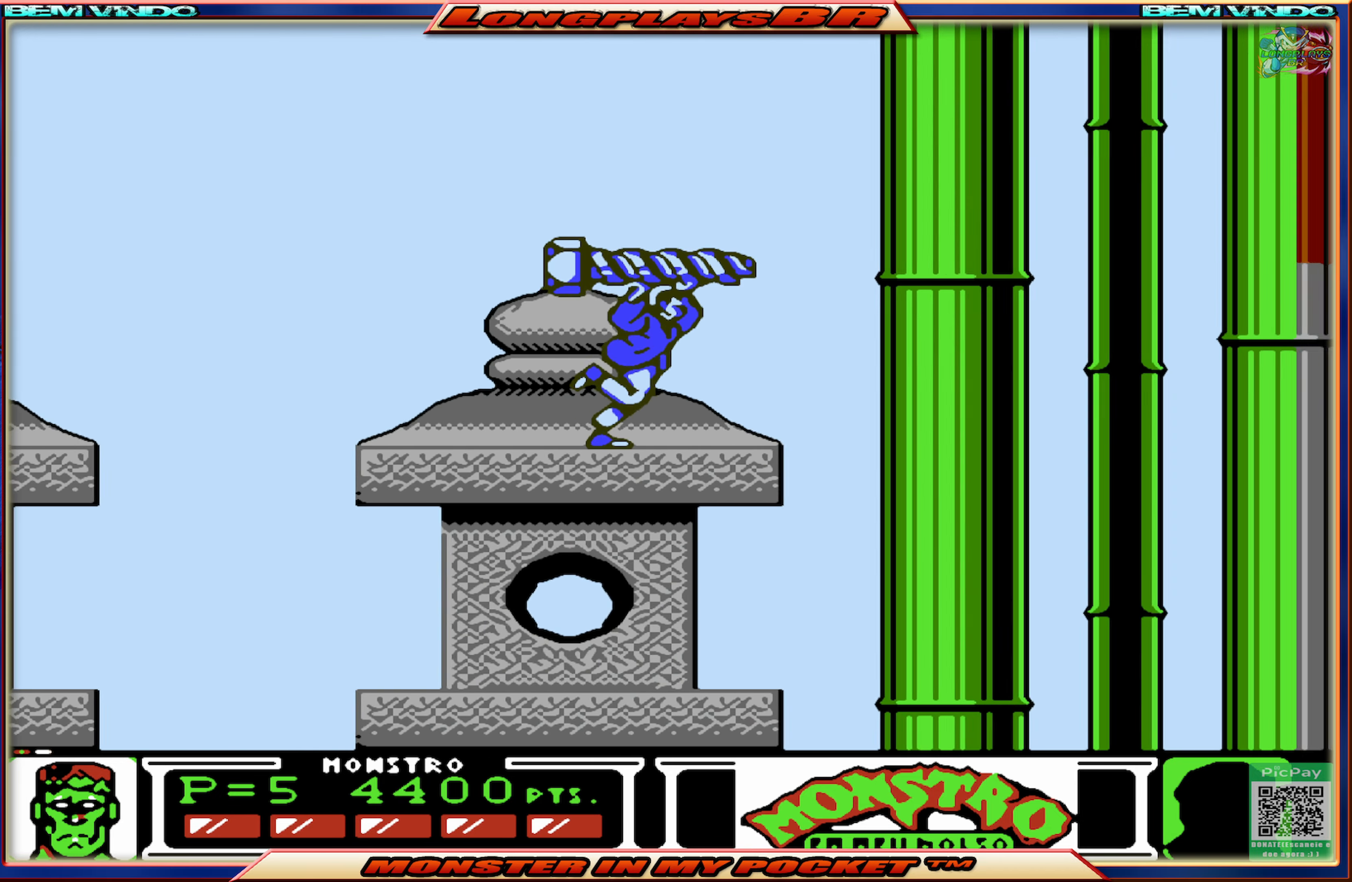
{"buttons": ["DPAD_RIGHT"], "events": []}
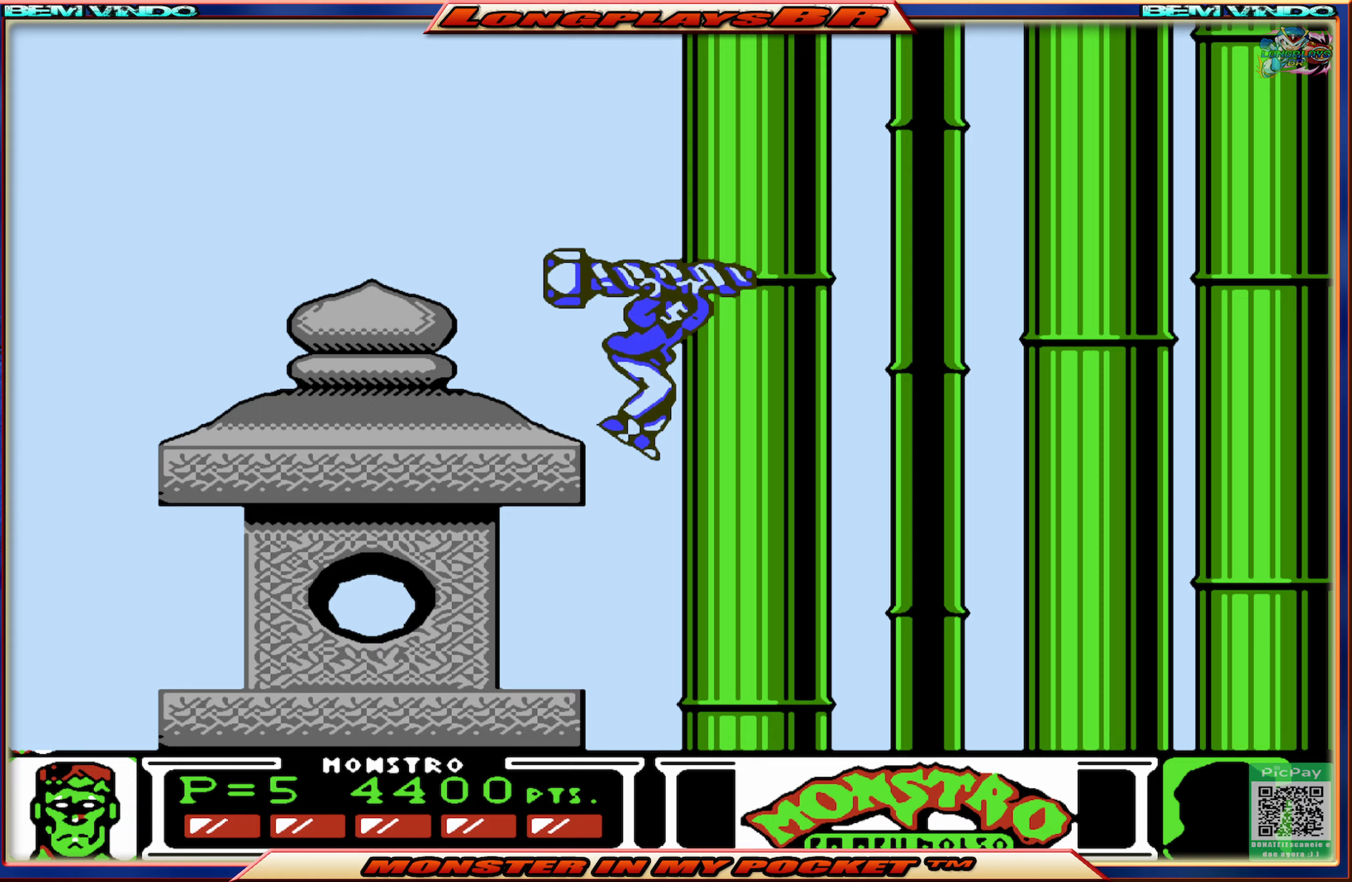
{"buttons": ["DPAD_RIGHT"], "events": []}
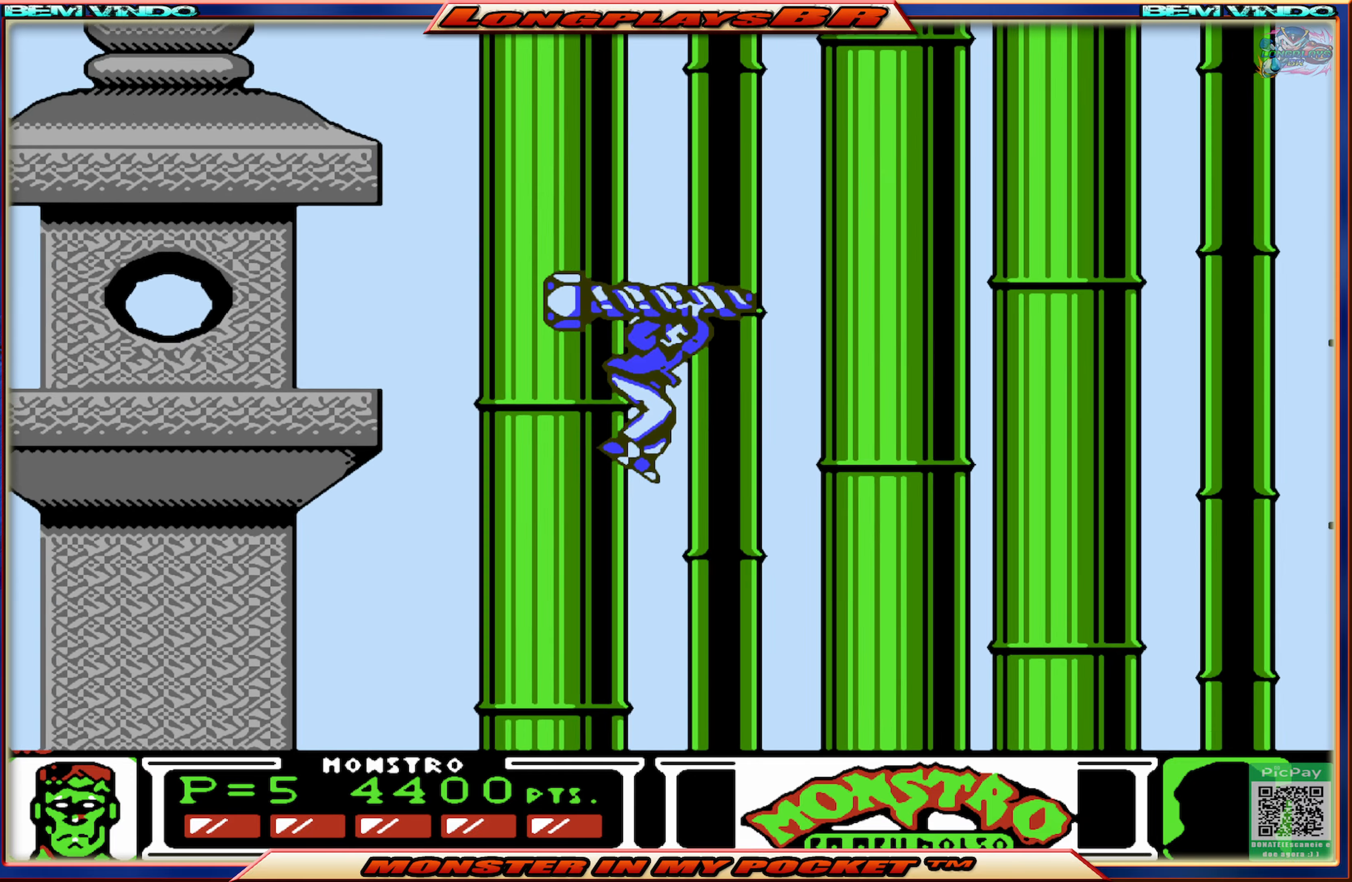
{"buttons": ["DPAD_RIGHT"], "events": [[133, "X", "down"], [233, "X", "up"]]}
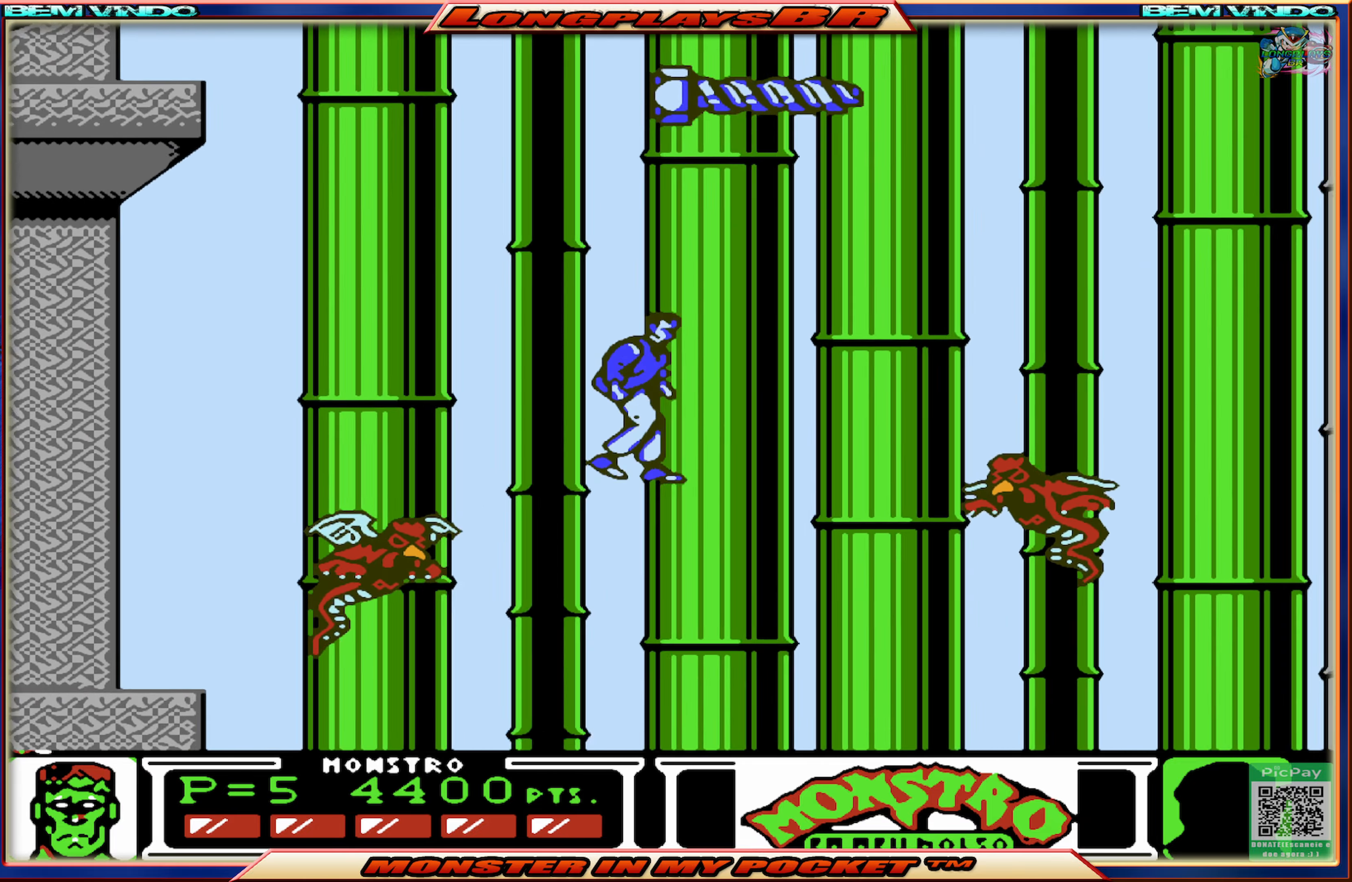
{"buttons": ["DPAD_RIGHT"], "events": [[167, "DPAD_RIGHT", "up"], [383, "DPAD_RIGHT", "down"]]}
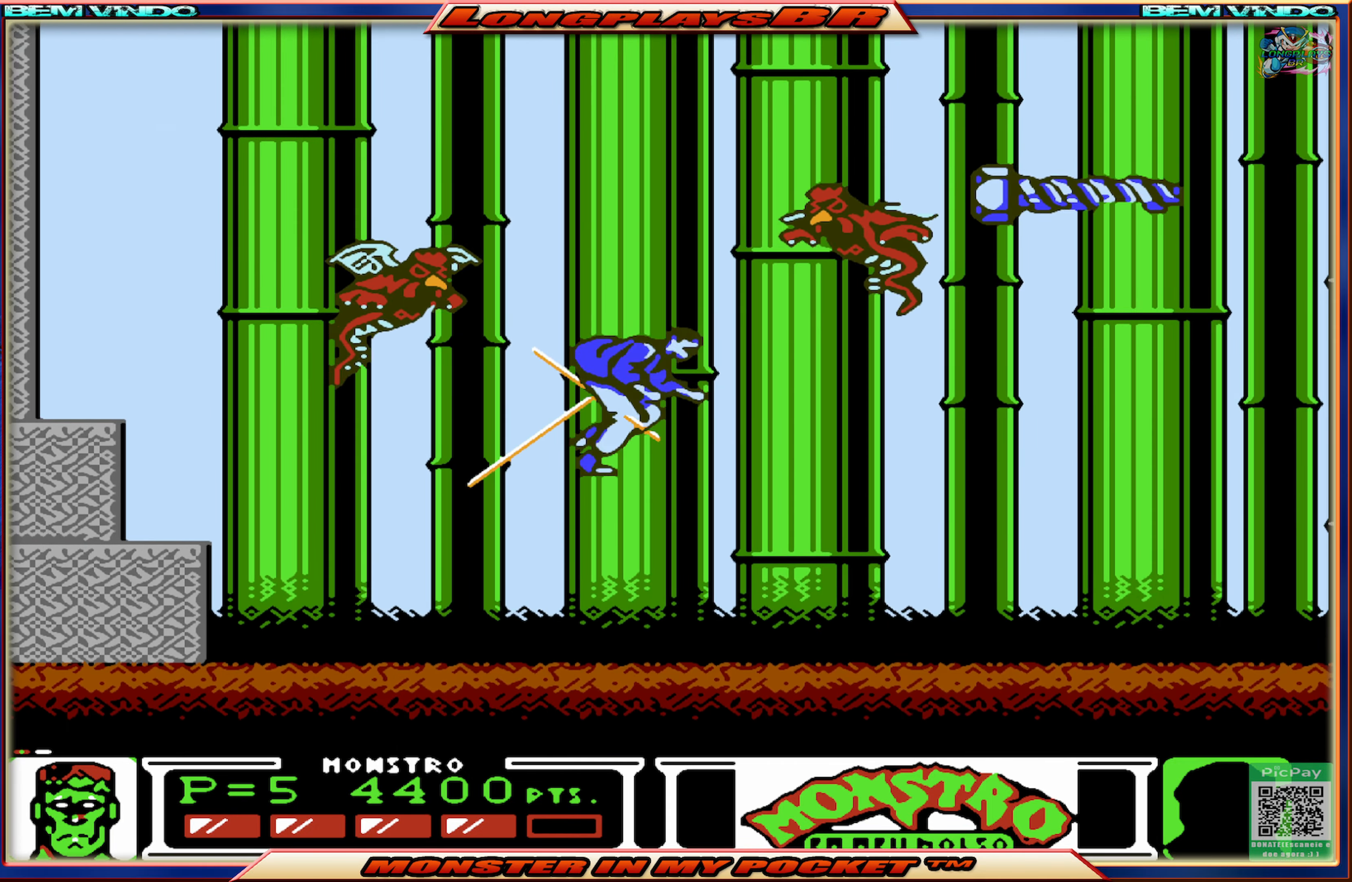
{"buttons": ["DPAD_RIGHT"], "events": []}